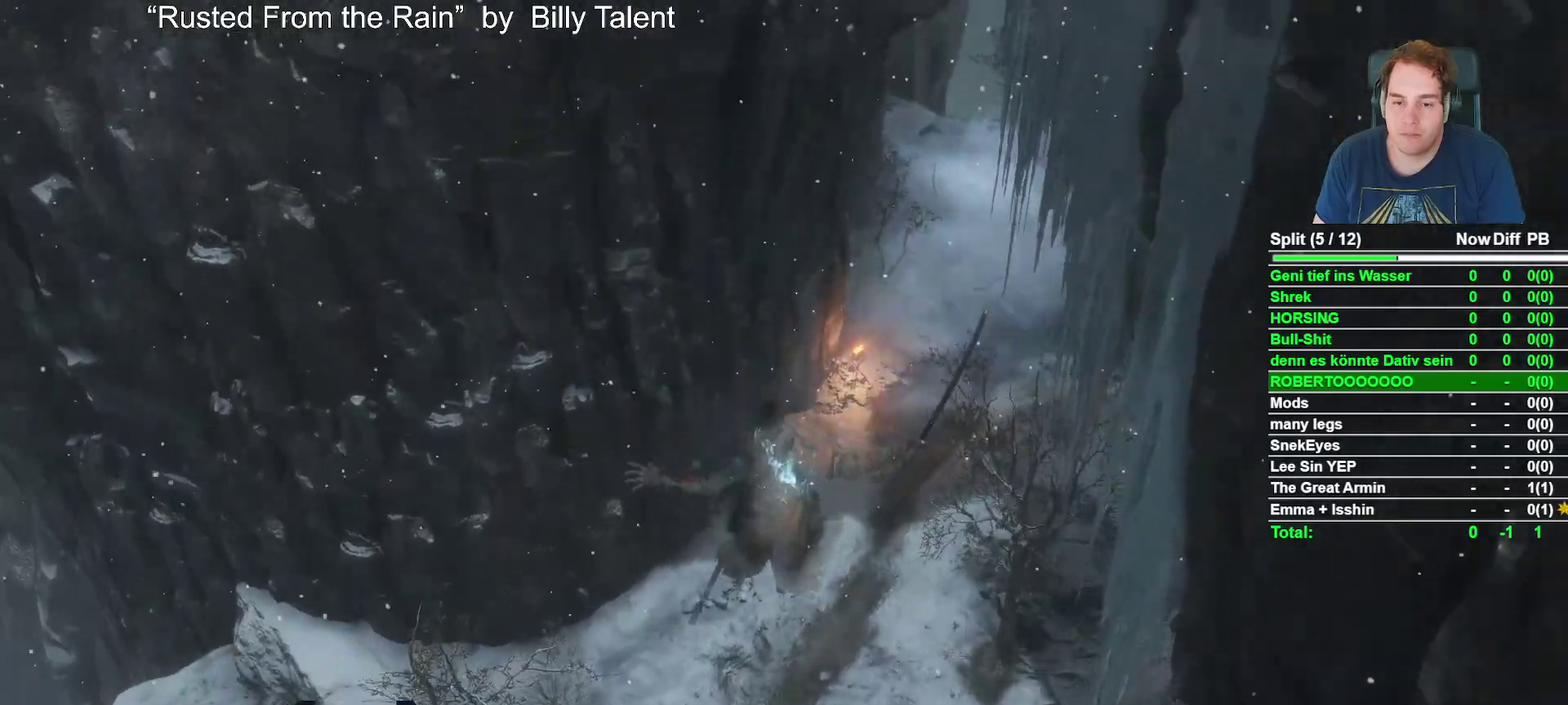
Gameplay with a controller (Xbox layout); each line is a JSON object with the inputs held at the frame after it. "events" lists button and stick changes between this image and that frame as [ms after this image, input, new state], when the widget could be followed in between.
{"buttons": ["B"], "left_stick": "up", "right_stick": "center", "events": [[17, "B", "down"], [433, "right_stick", "up-right"], [500, "right_stick", "center"]]}
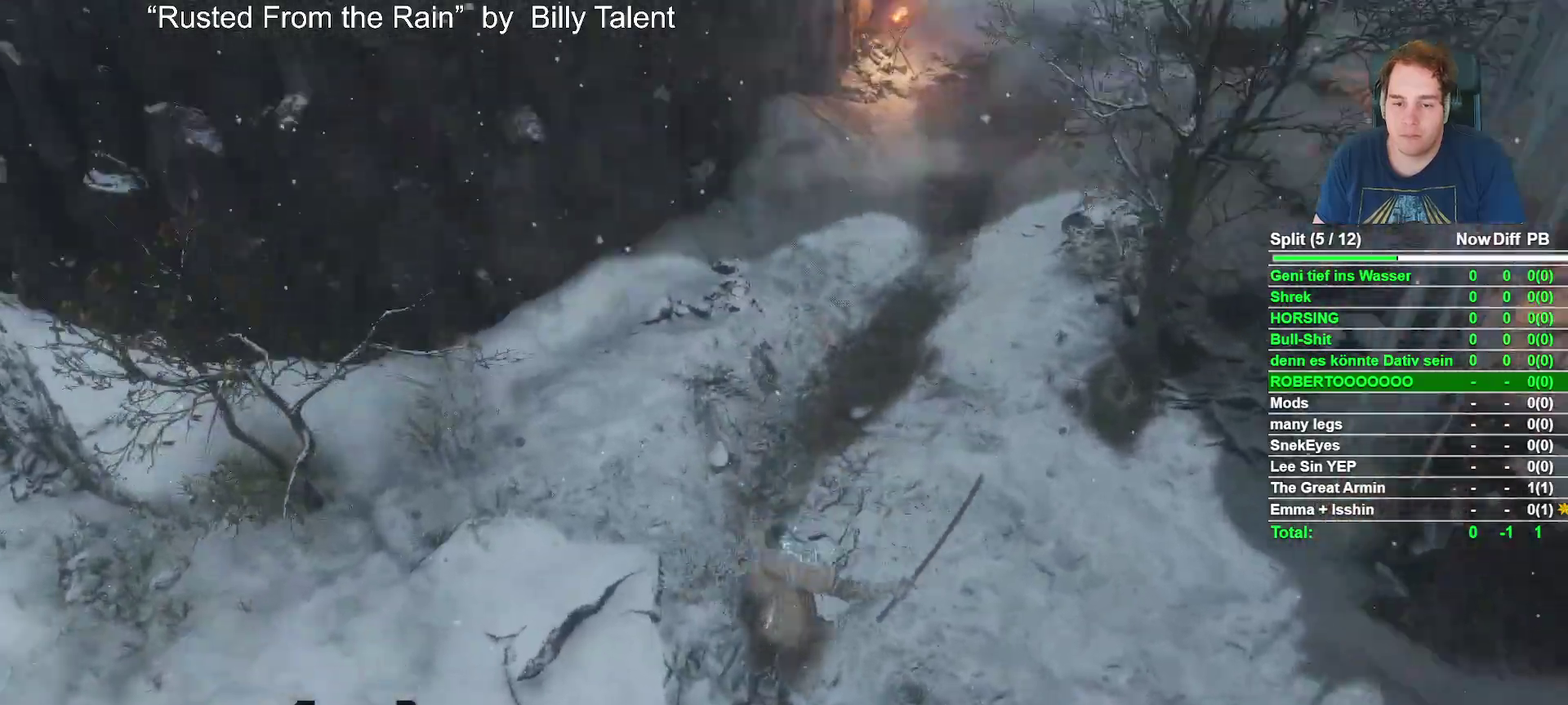
{"buttons": ["B"], "left_stick": "up", "right_stick": "center", "events": [[283, "right_stick", "up-right"], [383, "right_stick", "center"]]}
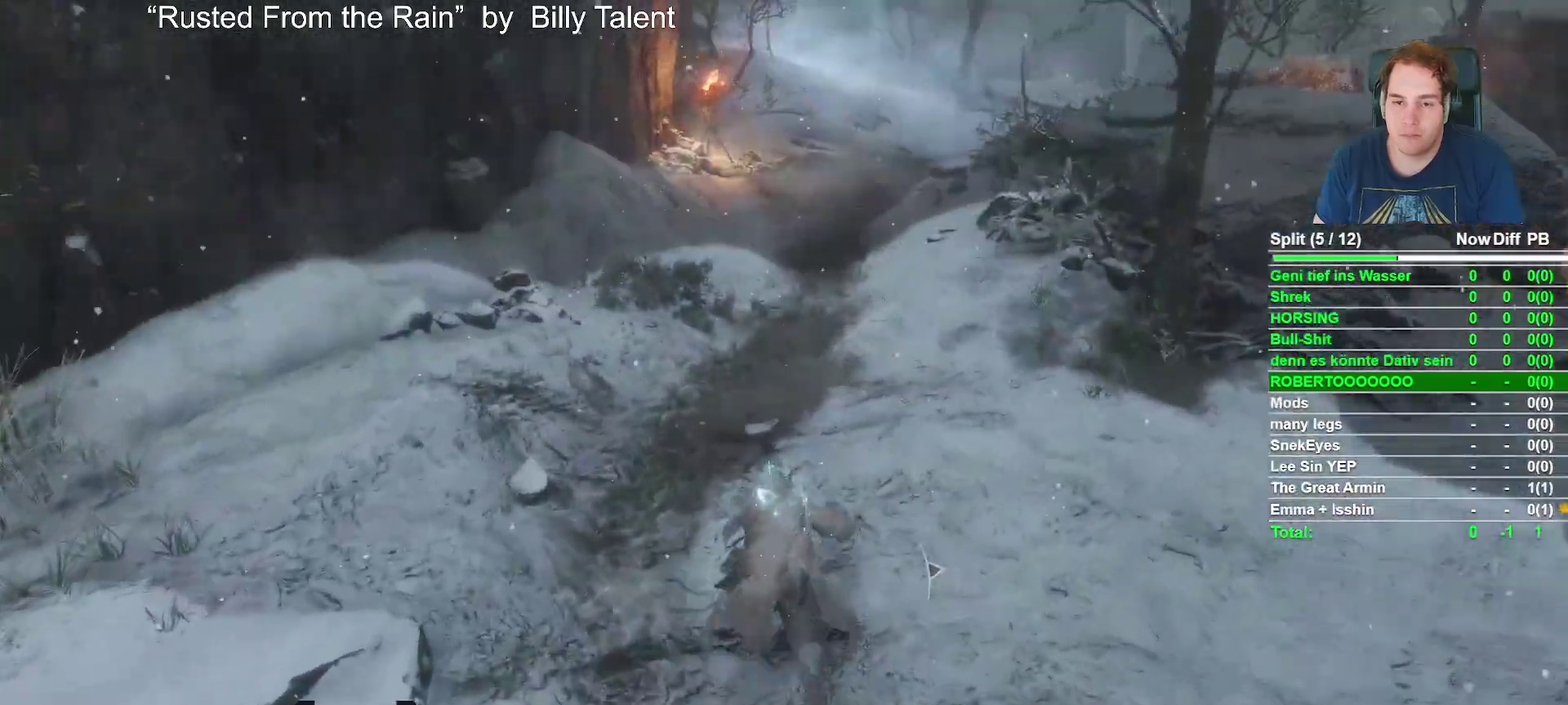
{"buttons": ["B"], "left_stick": "up", "right_stick": "center", "events": [[217, "right_stick", "down-right"], [267, "right_stick", "right"], [383, "right_stick", "center"]]}
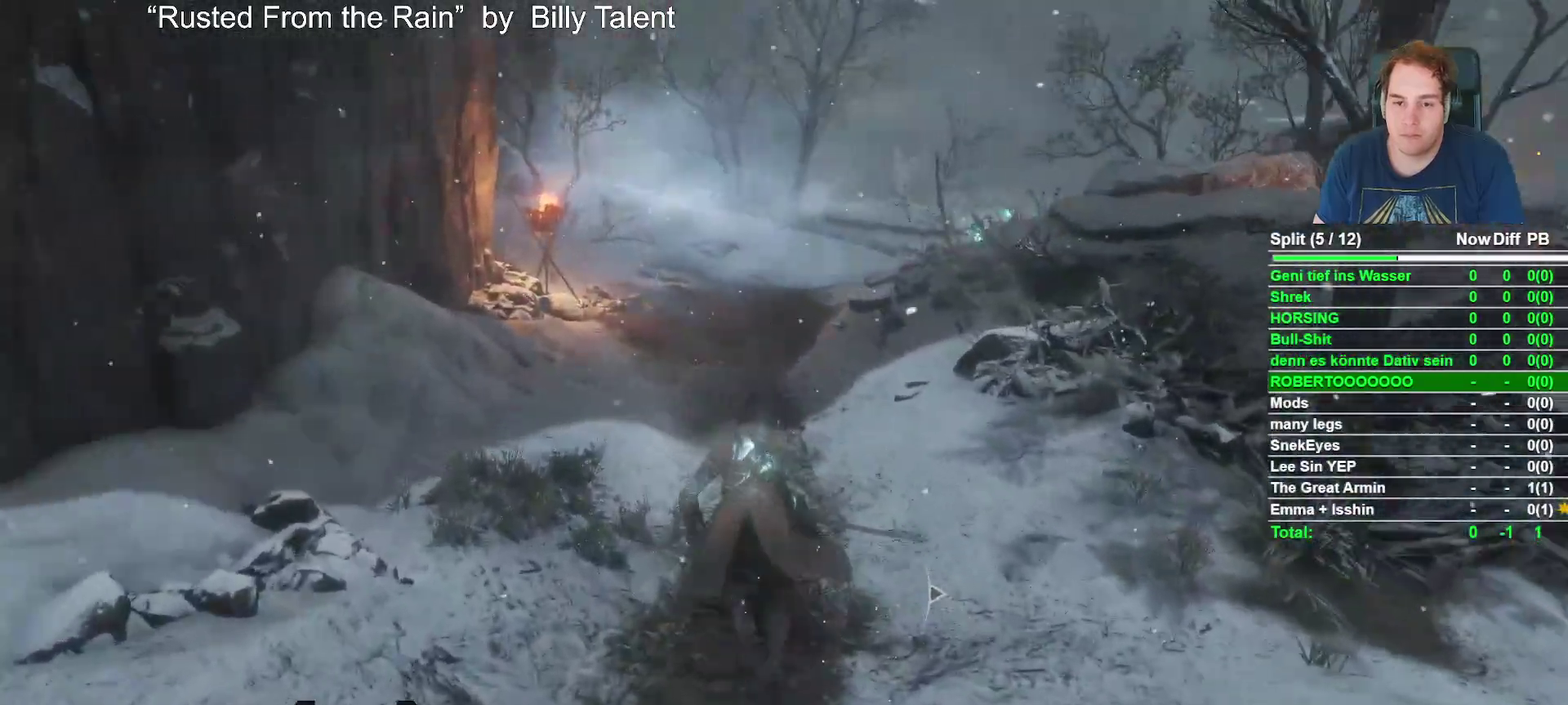
{"buttons": ["B"], "left_stick": "up", "right_stick": "down-right", "events": [[117, "right_stick", "down-right"], [250, "right_stick", "center"], [417, "right_stick", "down-right"]]}
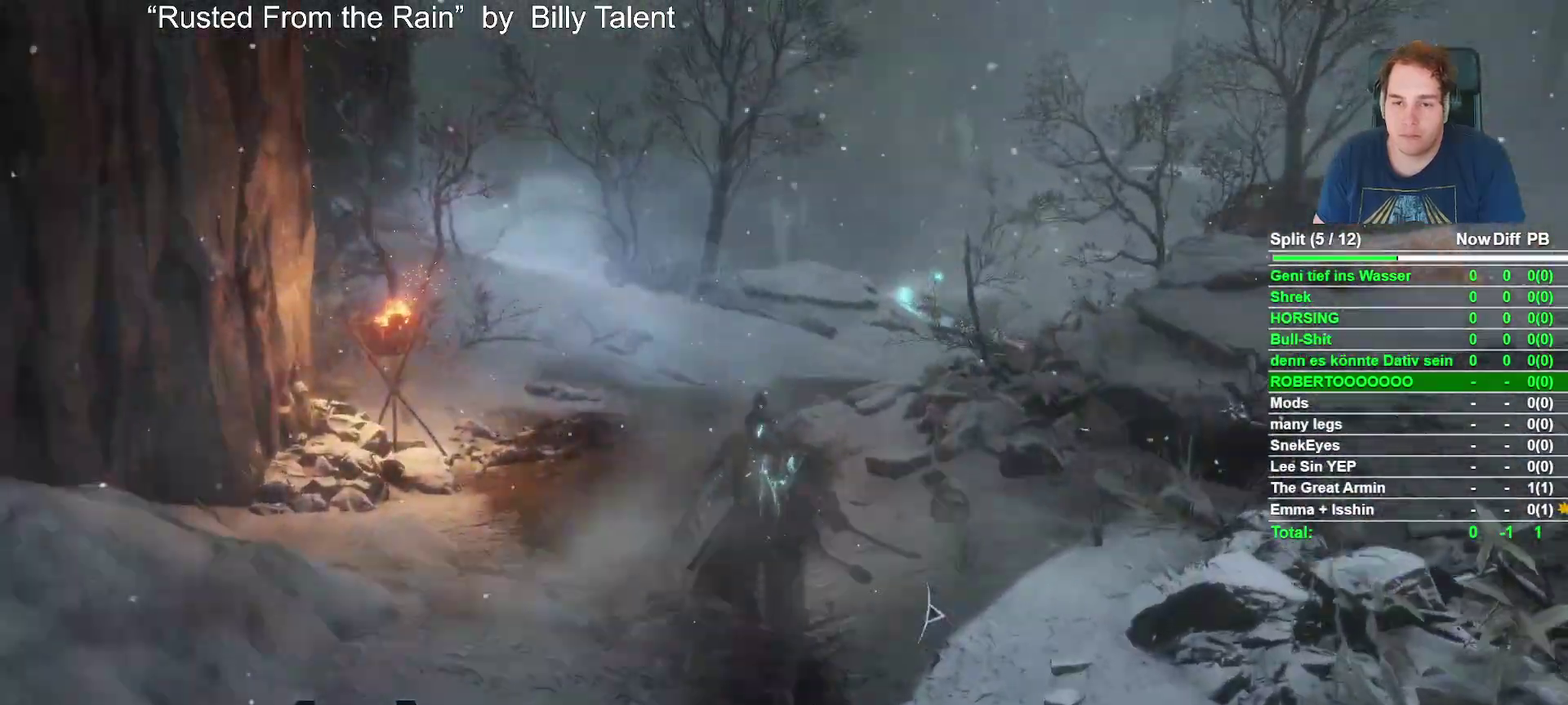
{"buttons": ["B"], "left_stick": "up", "right_stick": "center", "events": [[50, "right_stick", "center"], [217, "right_stick", "down-right"], [400, "right_stick", "center"]]}
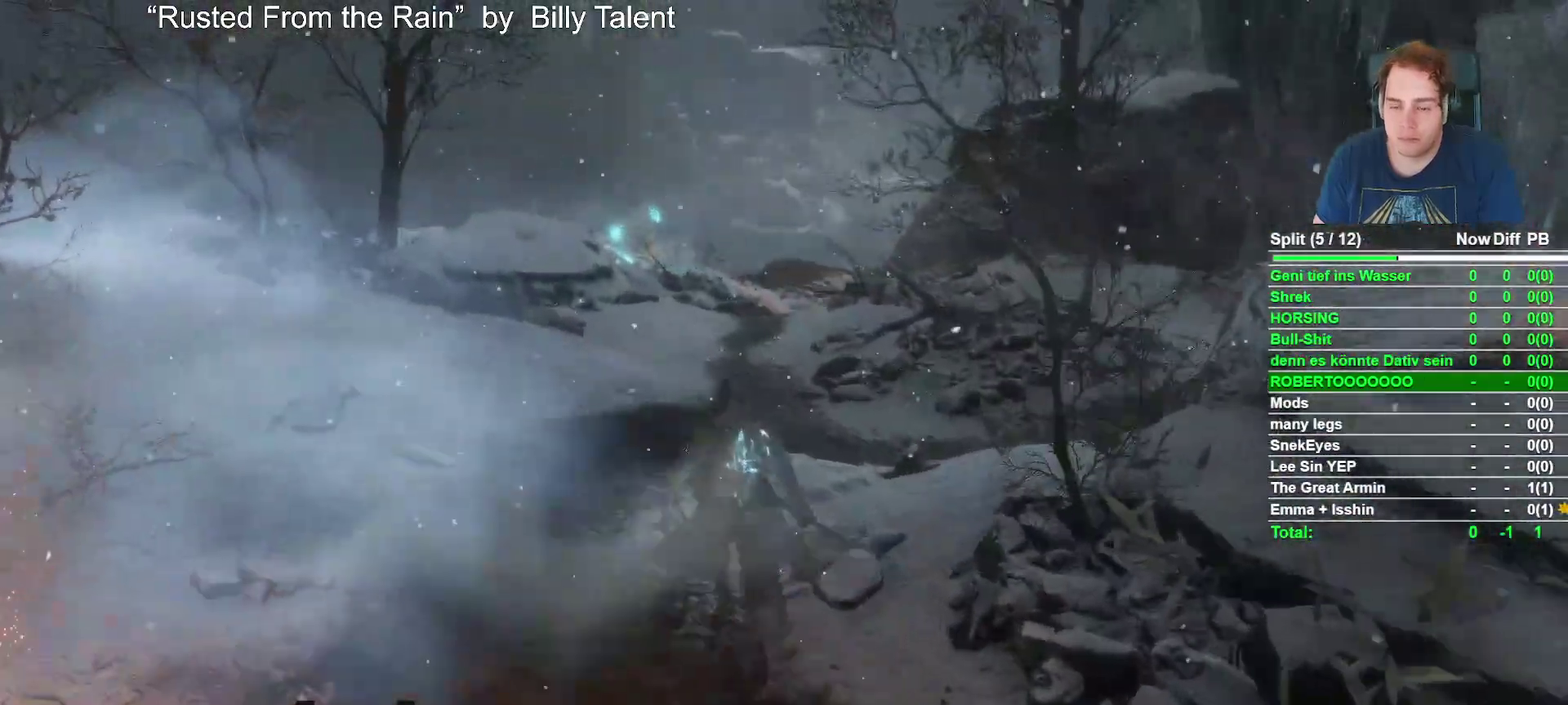
{"buttons": ["B"], "left_stick": "up", "right_stick": "center", "events": [[67, "right_stick", "down-right"], [217, "right_stick", "center"]]}
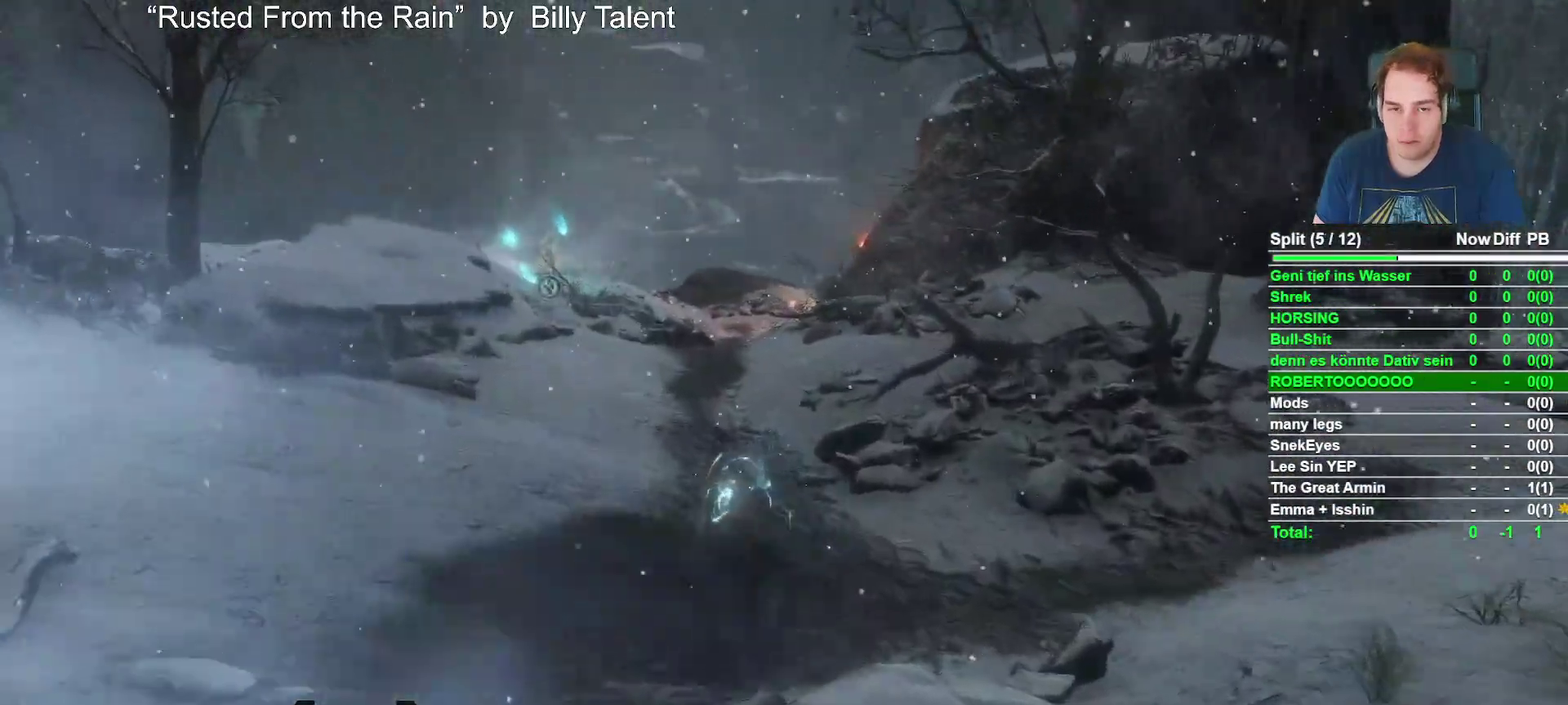
{"buttons": ["B"], "left_stick": "up", "right_stick": "center", "events": [[33, "right_stick", "down"], [150, "right_stick", "center"], [333, "right_stick", "down"], [500, "right_stick", "center"]]}
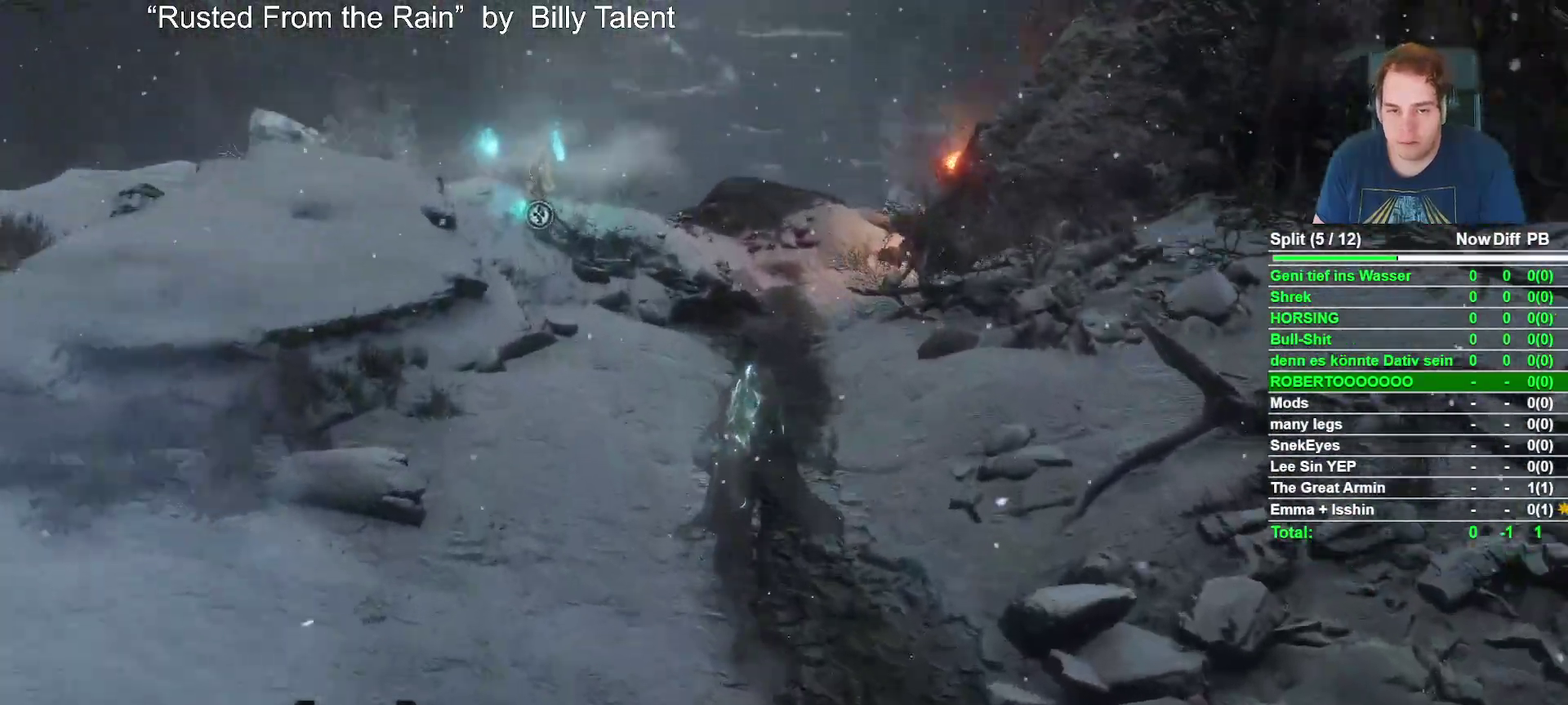
{"buttons": ["B"], "left_stick": "up", "right_stick": "down", "events": [[167, "right_stick", "down"], [317, "right_stick", "center"], [500, "right_stick", "down"]]}
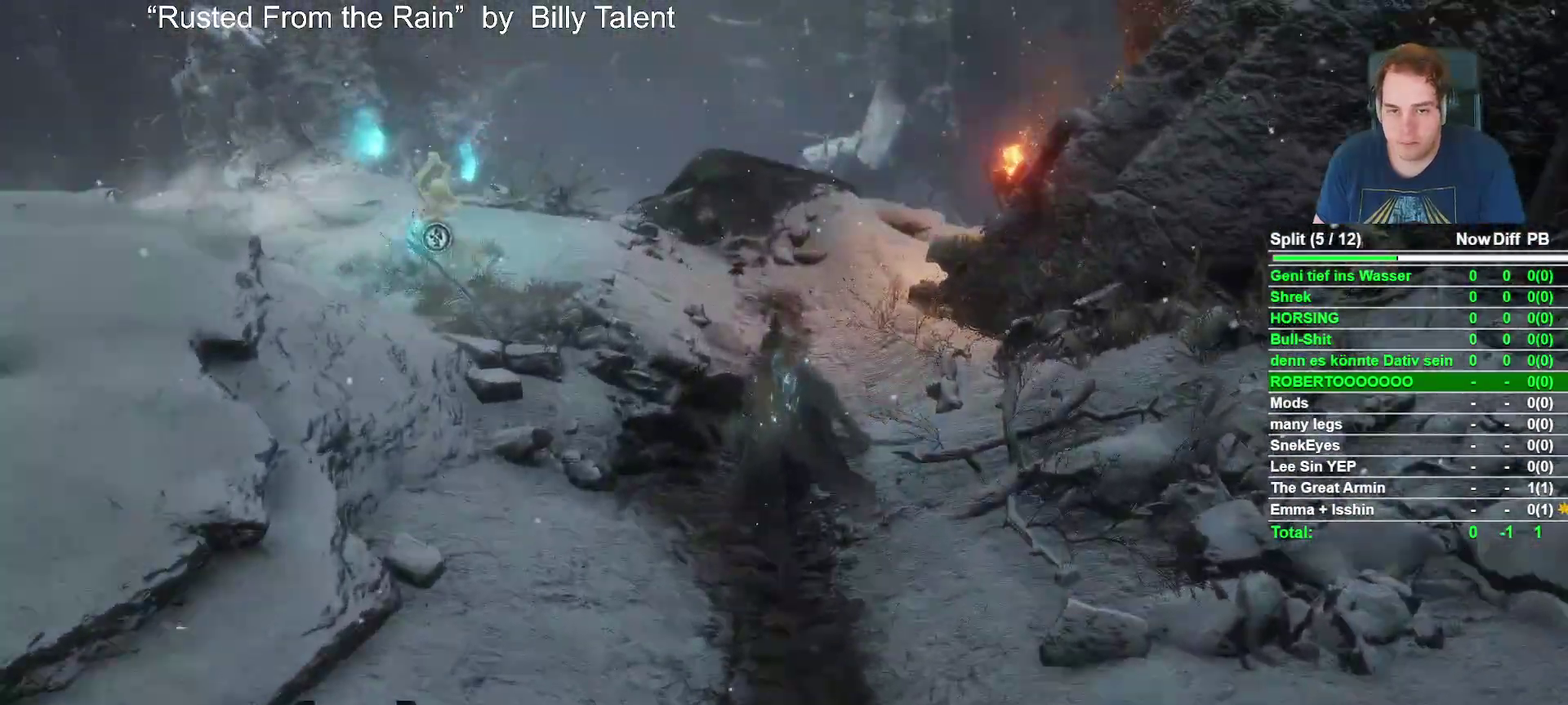
{"buttons": ["B"], "left_stick": "up", "right_stick": "down", "events": [[183, "right_stick", "center"], [367, "right_stick", "down"]]}
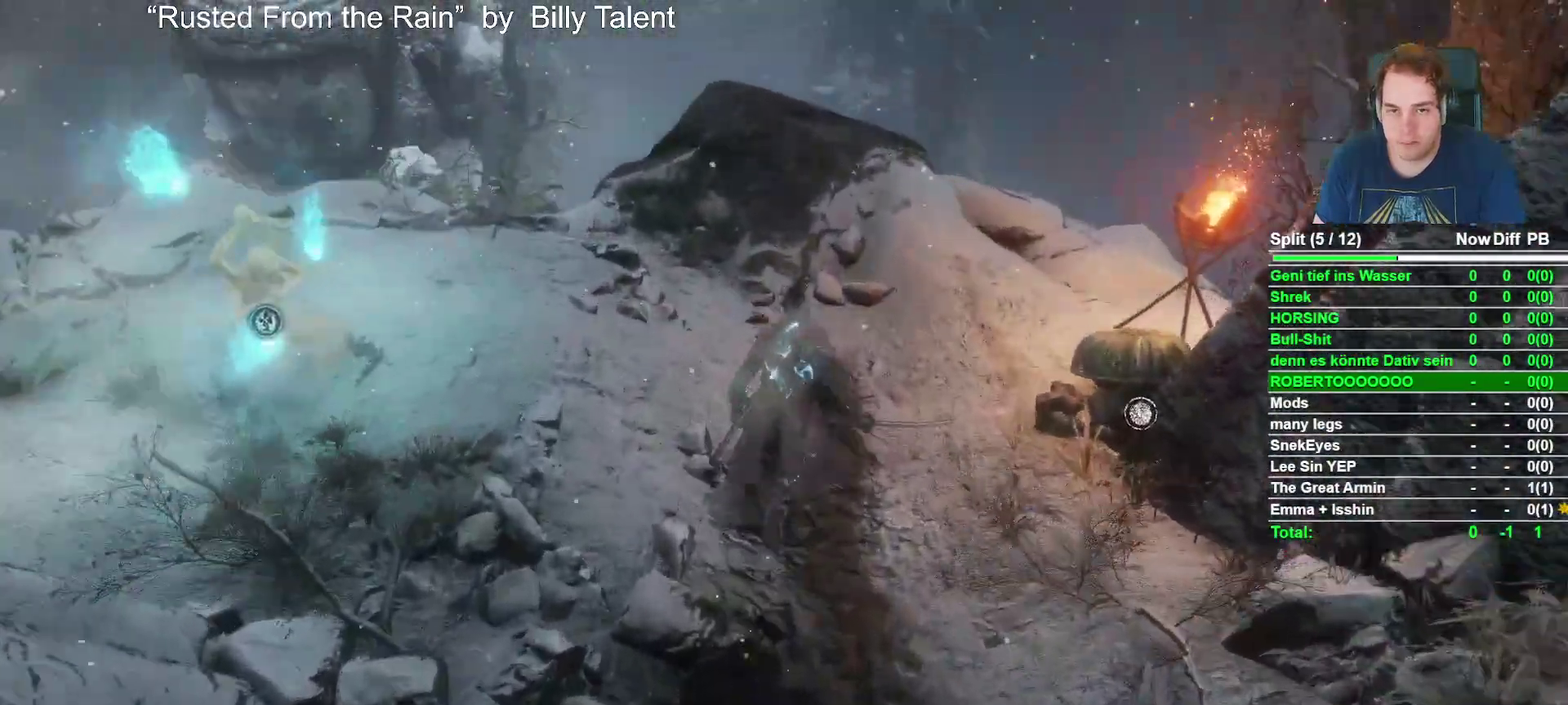
{"buttons": ["A", "B"], "left_stick": "up", "right_stick": "center", "events": [[100, "right_stick", "center"], [450, "A", "down"]]}
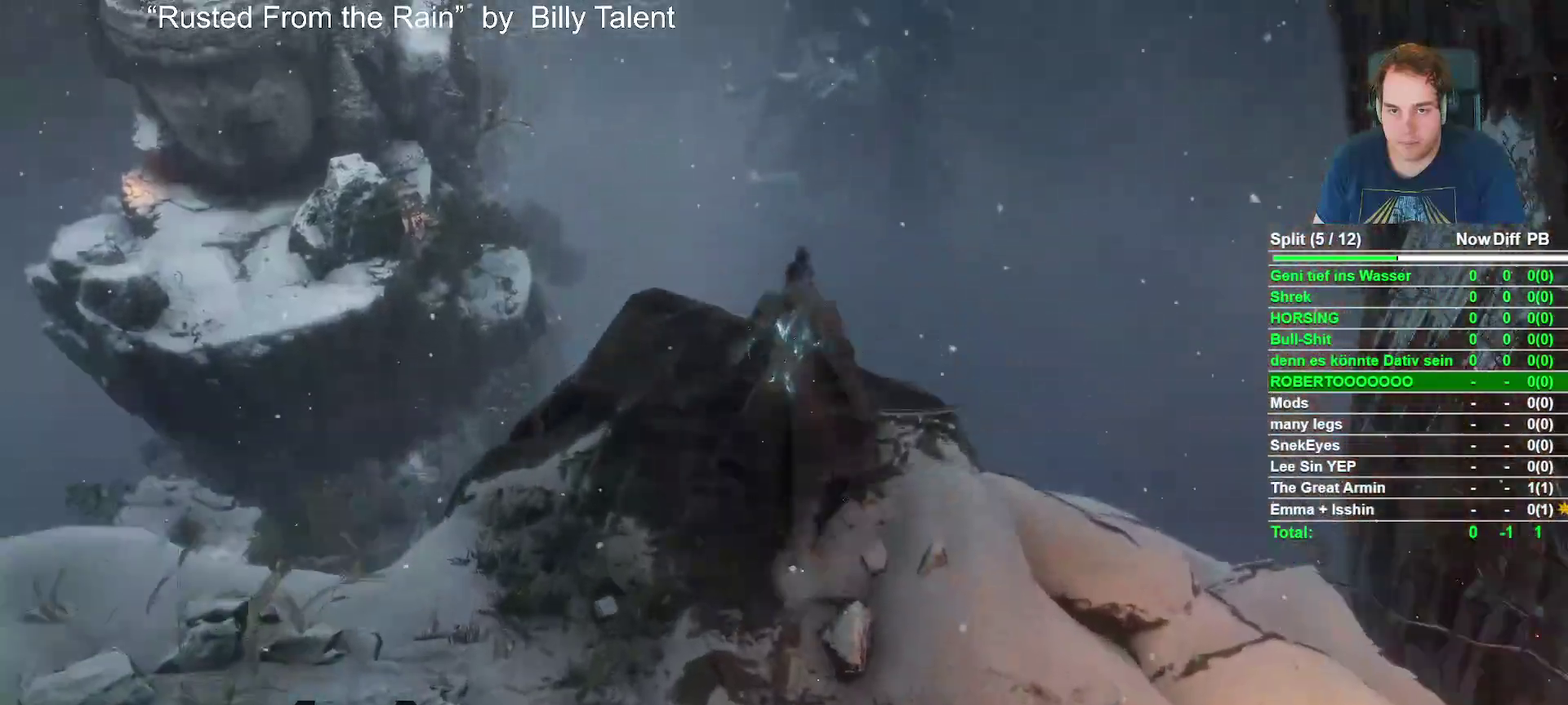
{"buttons": ["B"], "left_stick": "up", "right_stick": "down", "events": [[50, "A", "up"], [233, "right_stick", "down"]]}
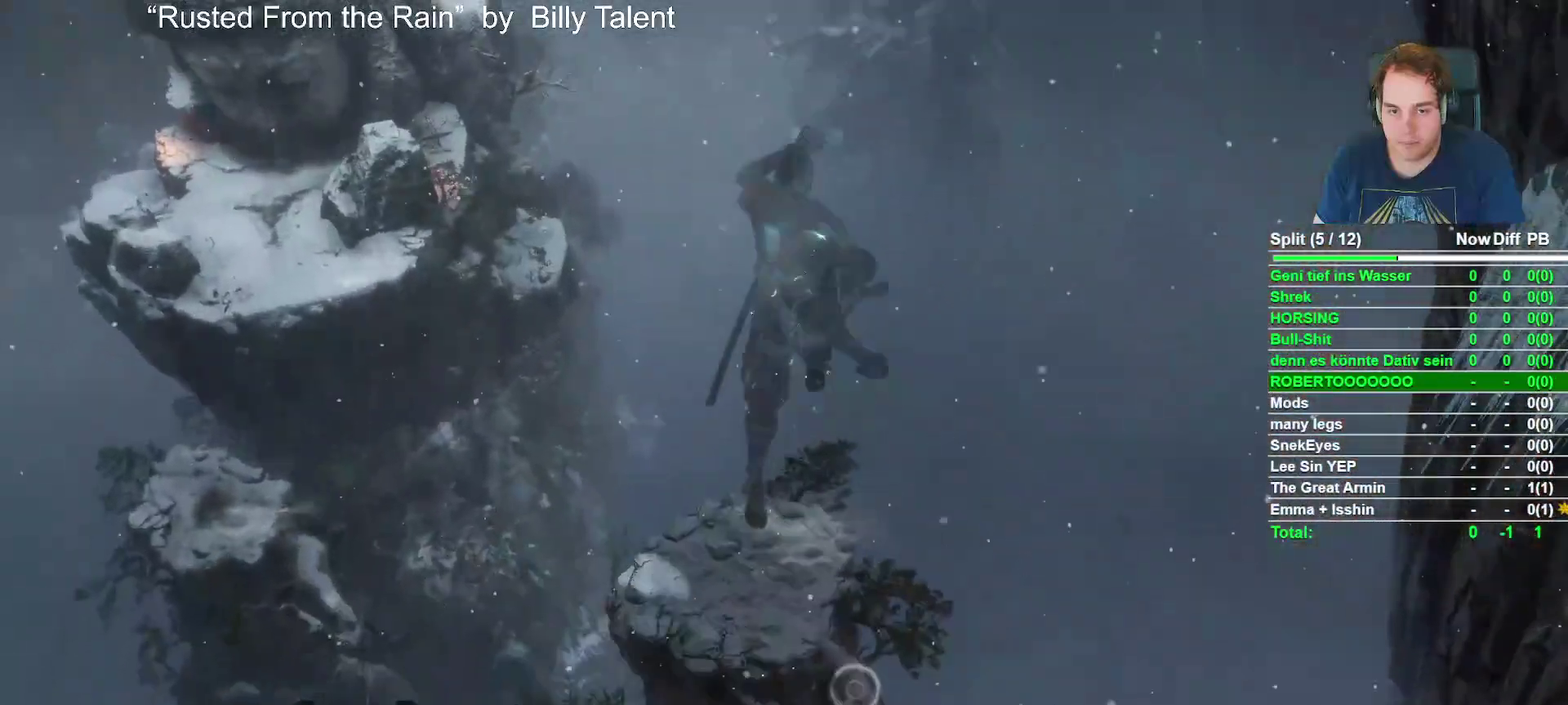
{"buttons": [], "left_stick": "up", "right_stick": "center", "events": [[67, "right_stick", "center"], [83, "B", "up"], [183, "left_stick", "up-right"], [267, "right_stick", "down"], [400, "left_stick", "up"], [467, "right_stick", "center"]]}
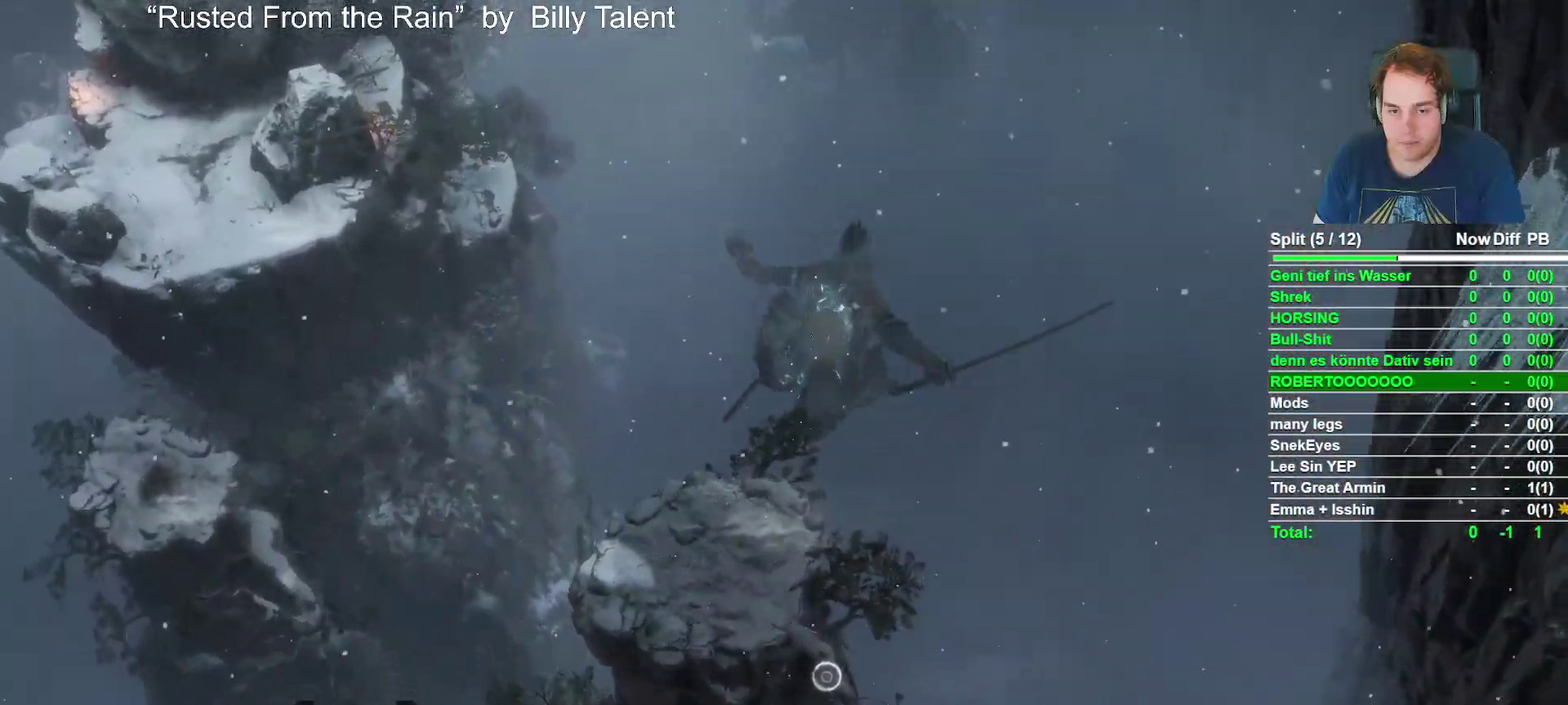
{"buttons": [], "left_stick": "up", "right_stick": "center", "events": []}
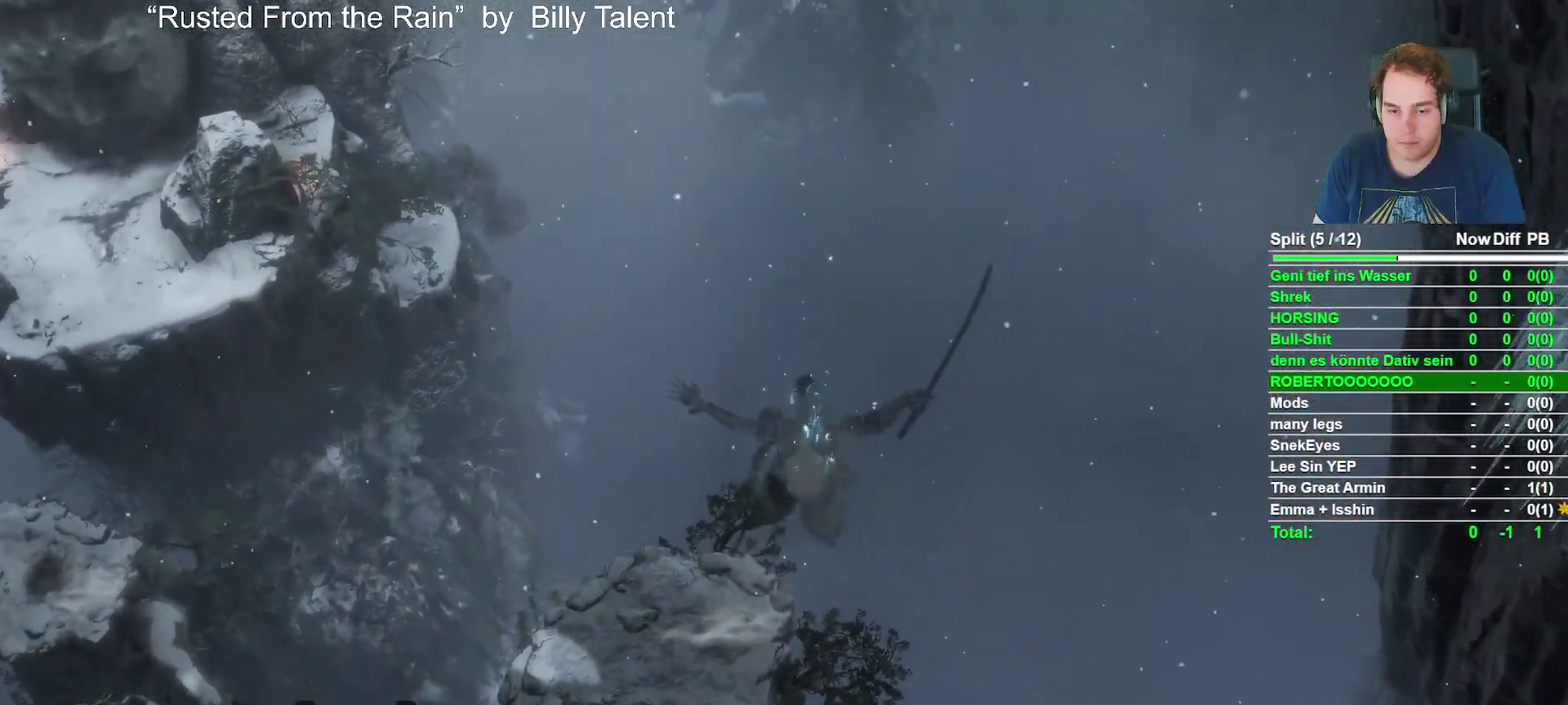
{"buttons": [], "left_stick": "up", "right_stick": "center", "events": []}
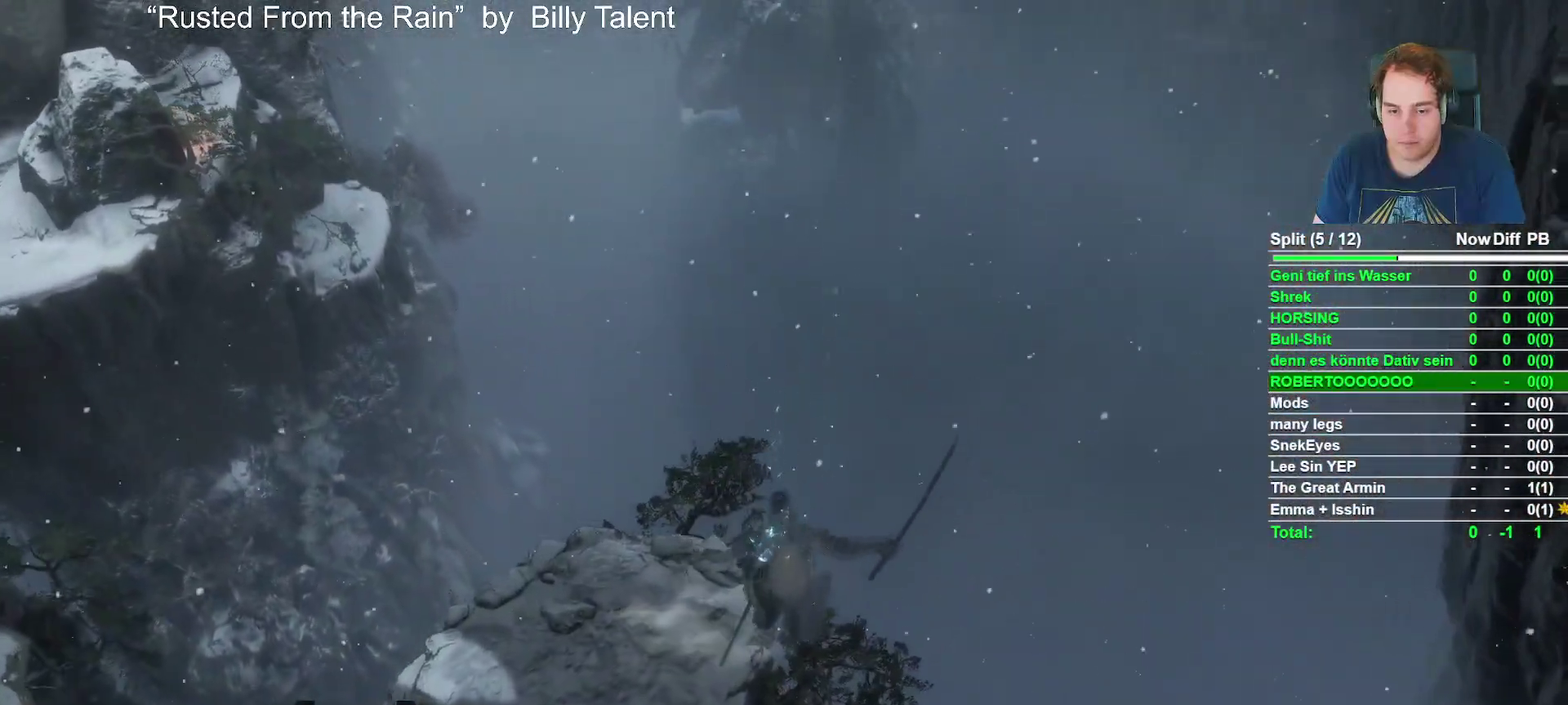
{"buttons": ["L2"], "left_stick": "up", "right_stick": "center", "events": [[150, "right_stick", "up"], [217, "L2", "down"], [317, "right_stick", "center"], [333, "L2", "up"], [433, "L2", "down"]]}
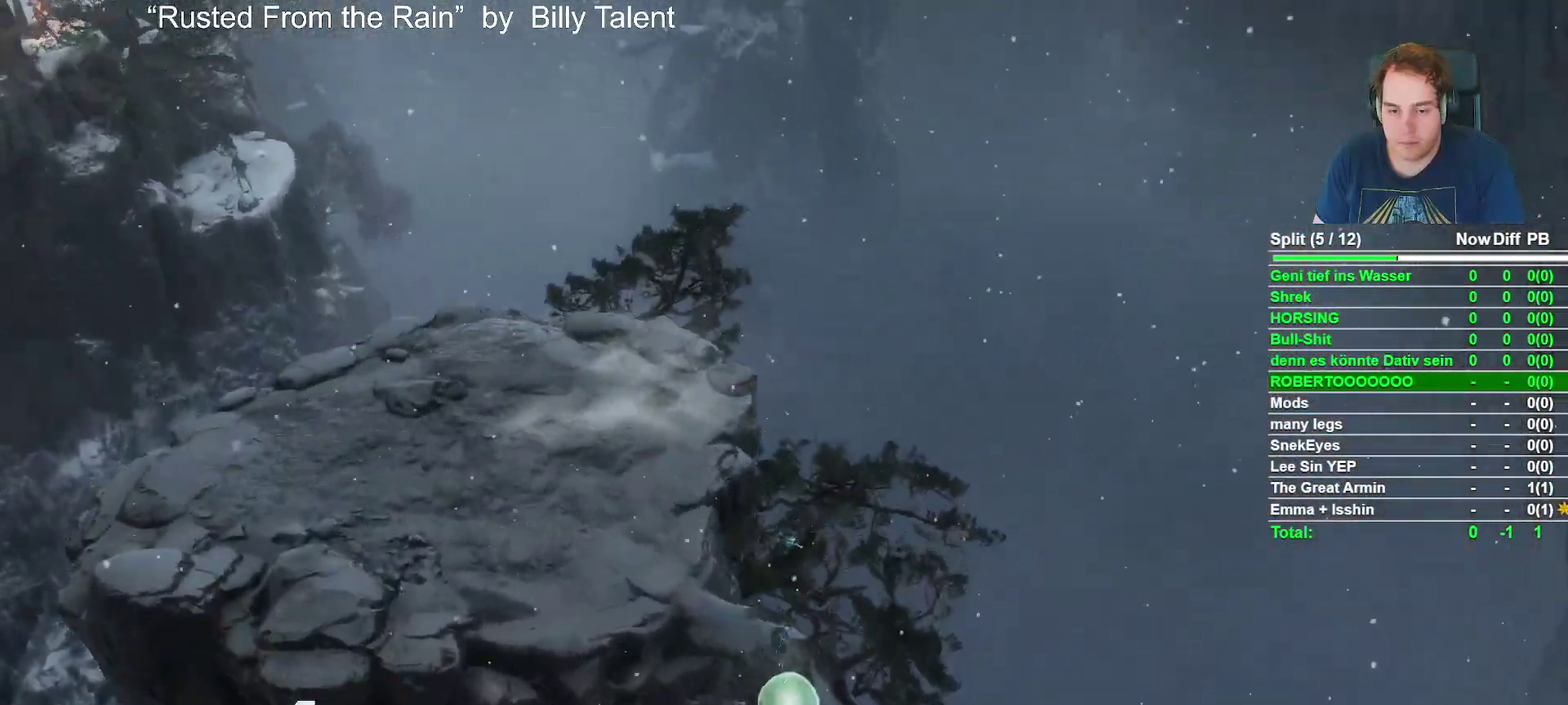
{"buttons": [], "left_stick": "center", "right_stick": "down-left", "events": [[33, "L2", "up"], [117, "L2", "down"], [250, "L2", "up"], [383, "left_stick", "center"], [483, "right_stick", "down-left"]]}
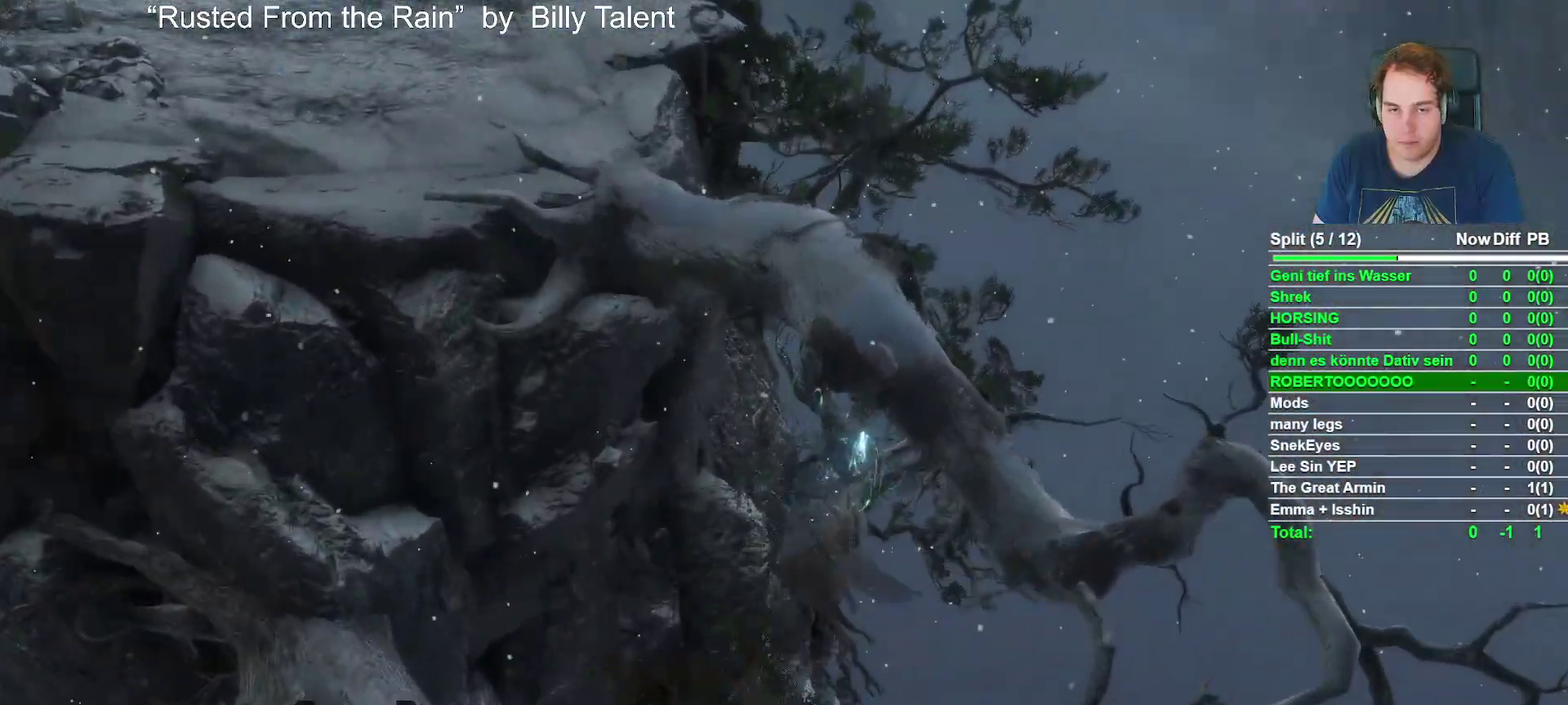
{"buttons": ["B"], "left_stick": "up", "right_stick": "left", "events": [[33, "left_stick", "up"], [133, "right_stick", "center"], [350, "B", "down"], [350, "right_stick", "down-left"], [433, "right_stick", "left"]]}
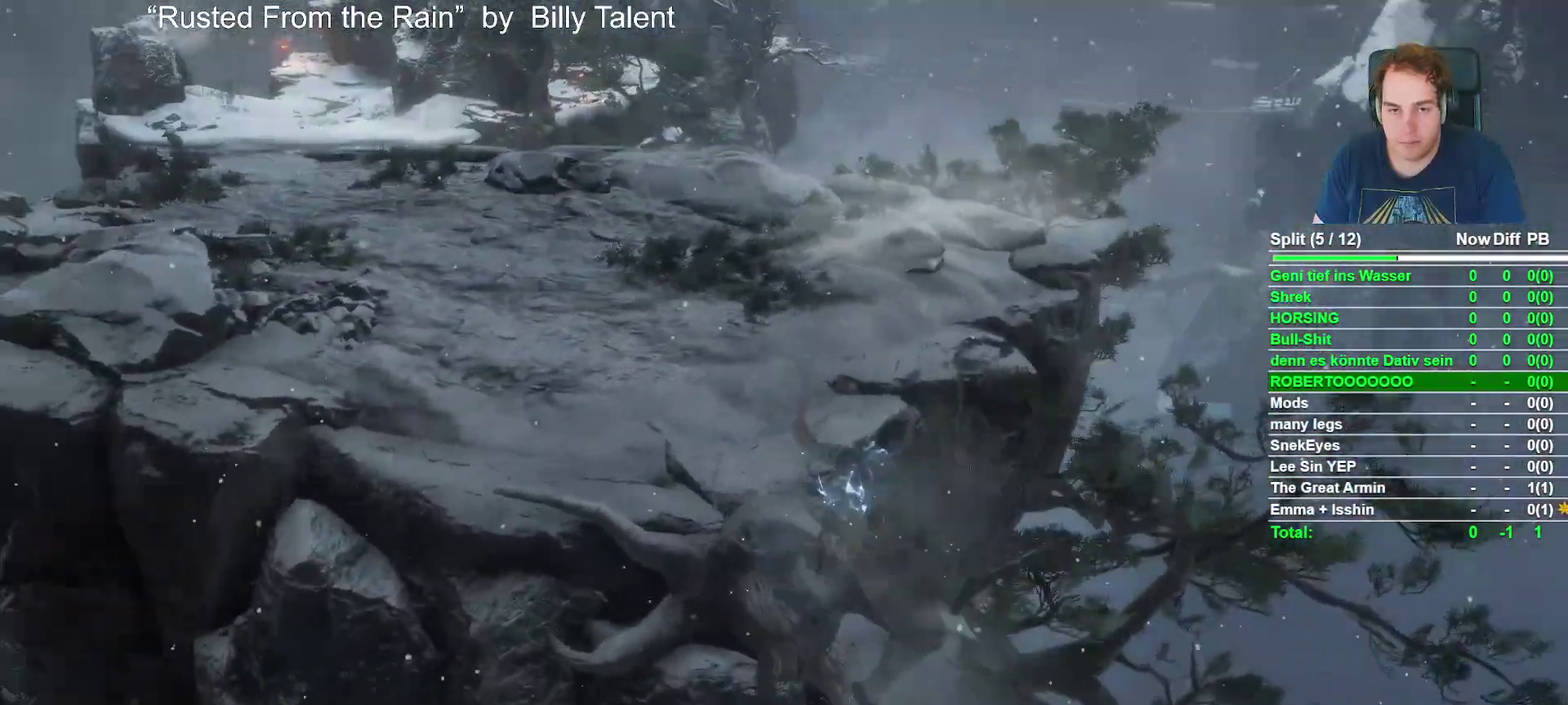
{"buttons": ["B"], "left_stick": "up", "right_stick": "center", "events": [[117, "right_stick", "center"], [300, "right_stick", "down-left"], [500, "right_stick", "center"]]}
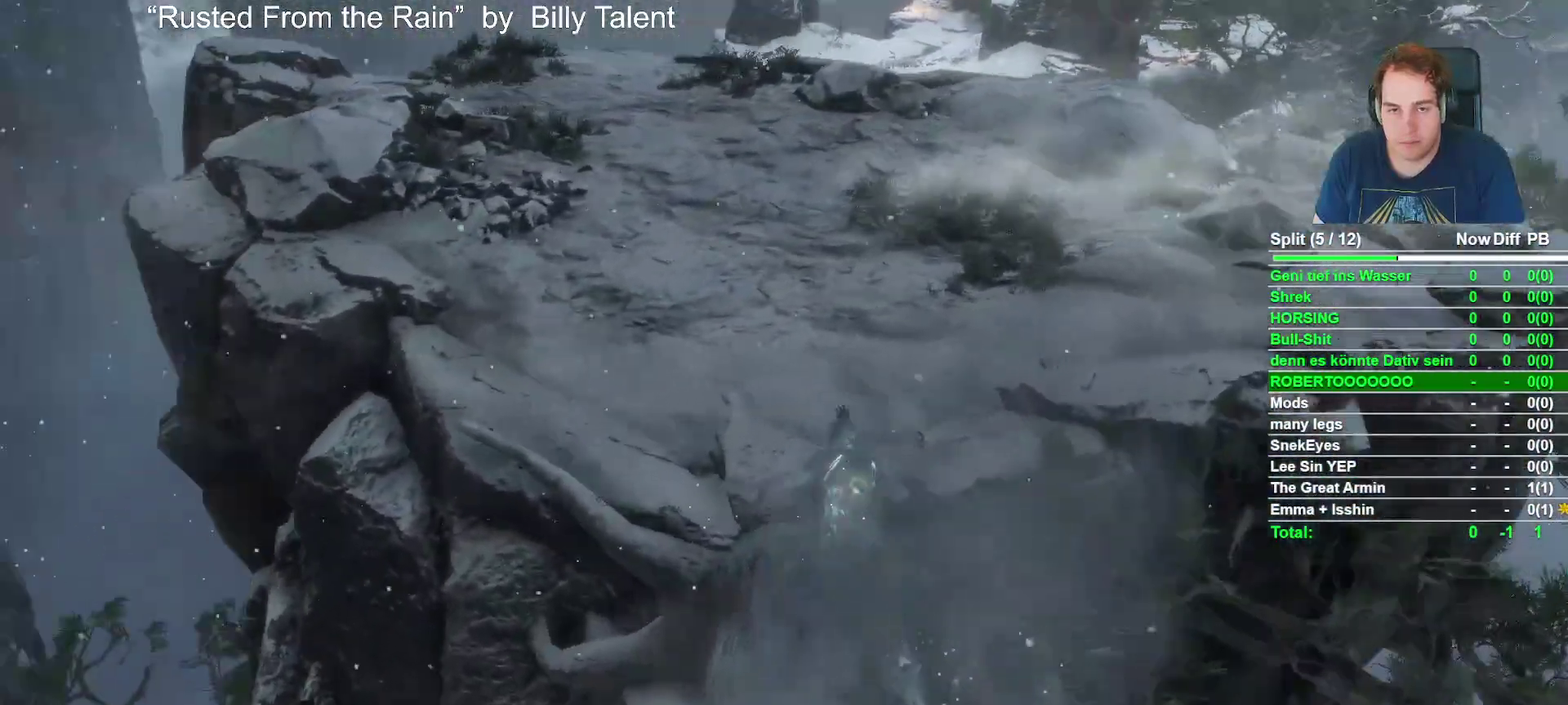
{"buttons": ["B"], "left_stick": "up", "right_stick": "center", "events": [[183, "right_stick", "down"], [383, "right_stick", "center"]]}
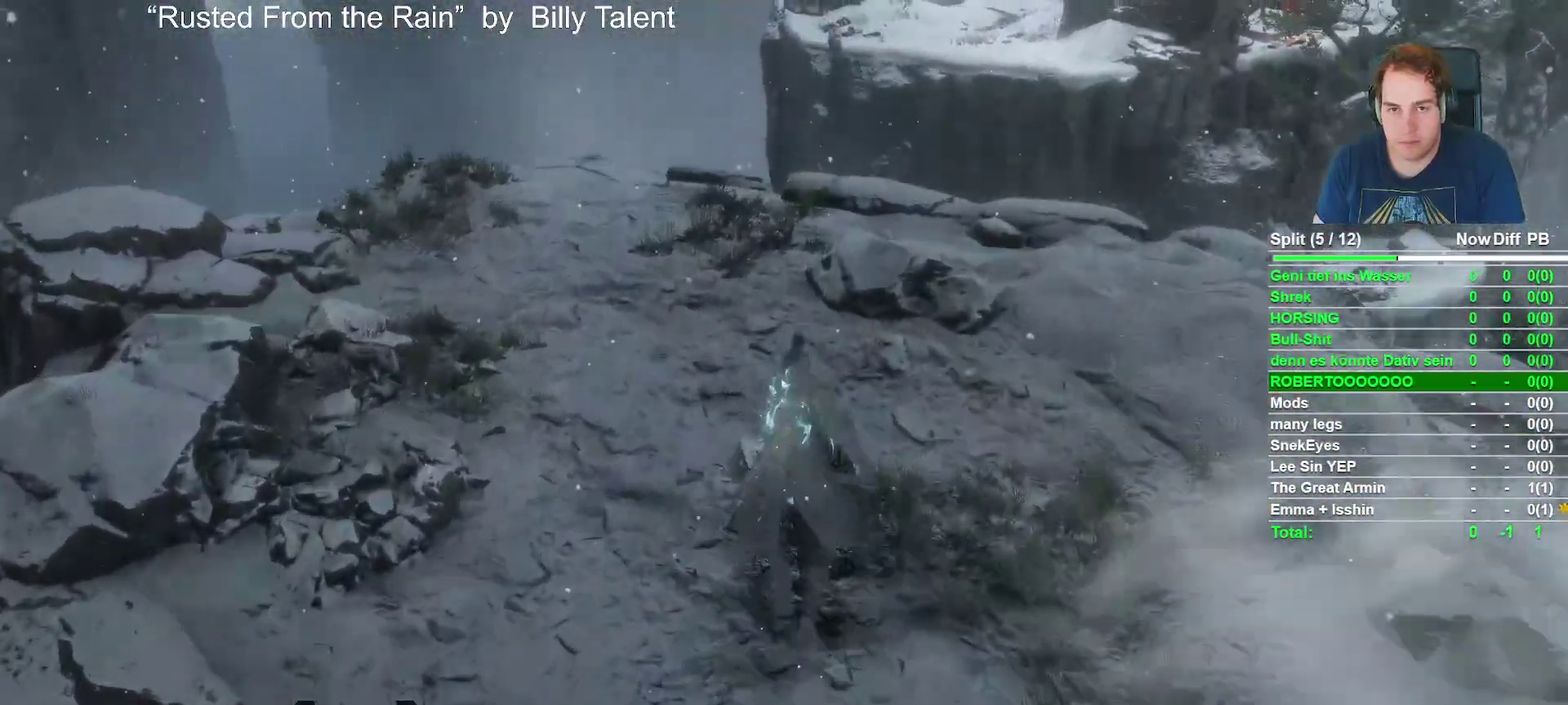
{"buttons": ["A", "B"], "left_stick": "up", "right_stick": "center", "events": [[17, "right_stick", "down"], [250, "right_stick", "center"], [500, "A", "down"]]}
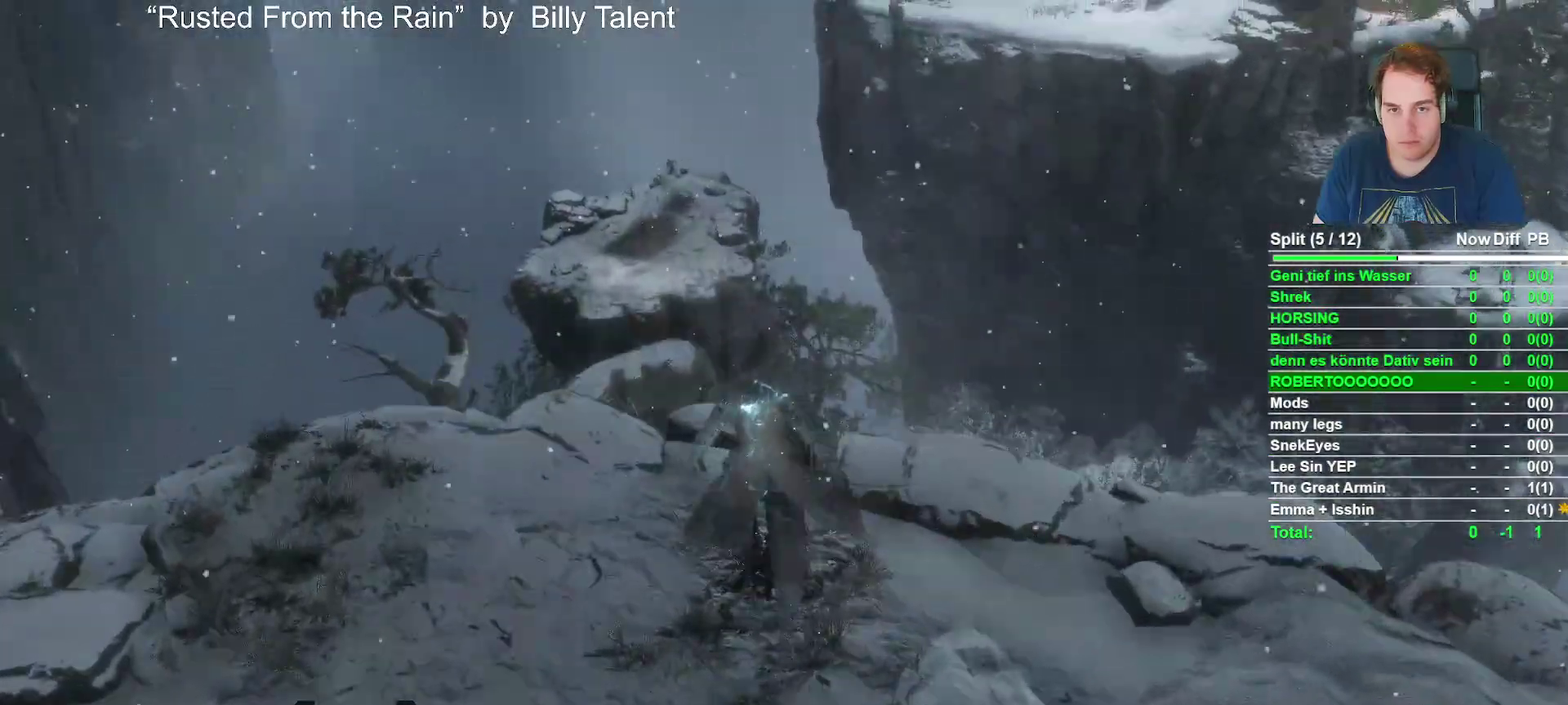
{"buttons": [], "left_stick": "up", "right_stick": "down", "events": [[117, "A", "up"], [283, "right_stick", "down"], [317, "B", "up"]]}
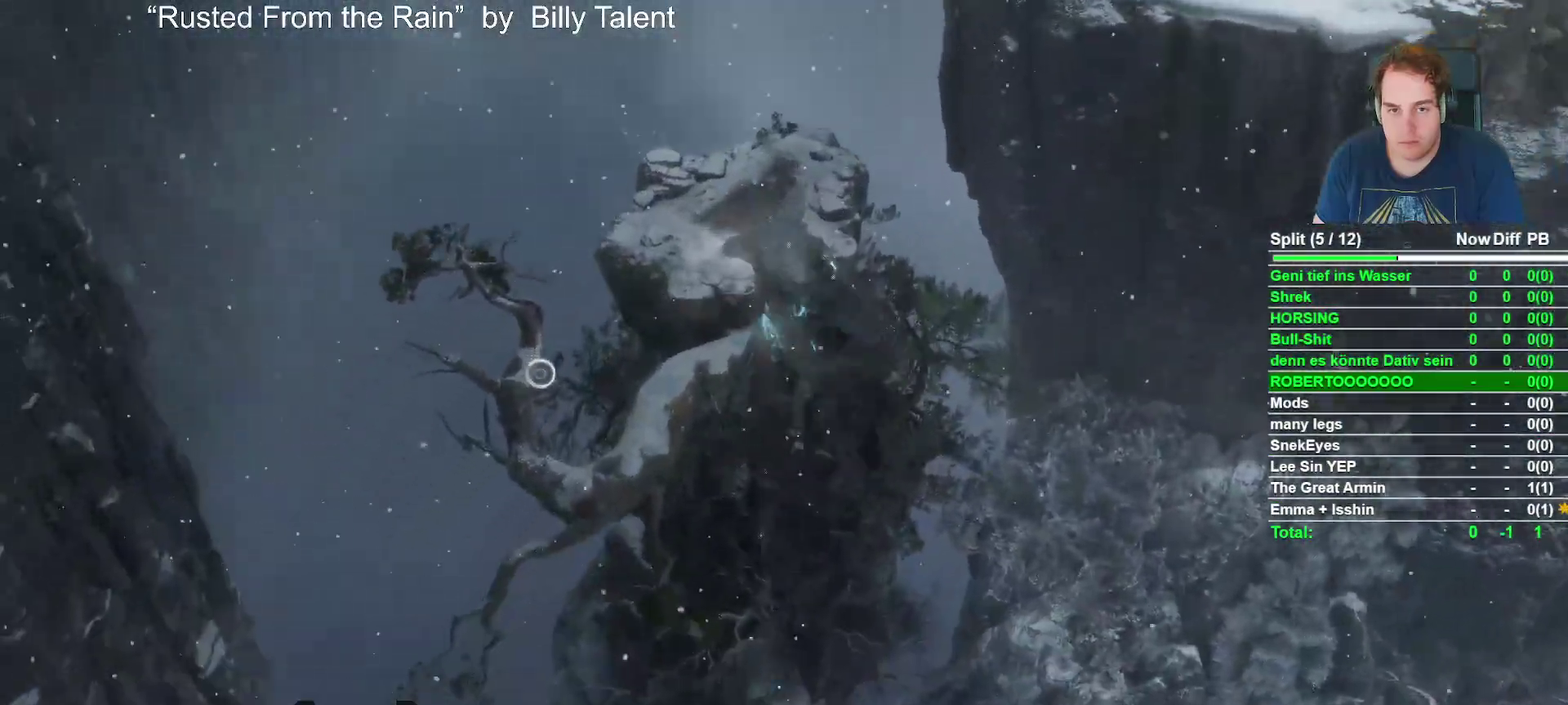
{"buttons": [], "left_stick": "up", "right_stick": "center", "events": [[33, "right_stick", "center"], [233, "right_stick", "down"], [433, "right_stick", "center"]]}
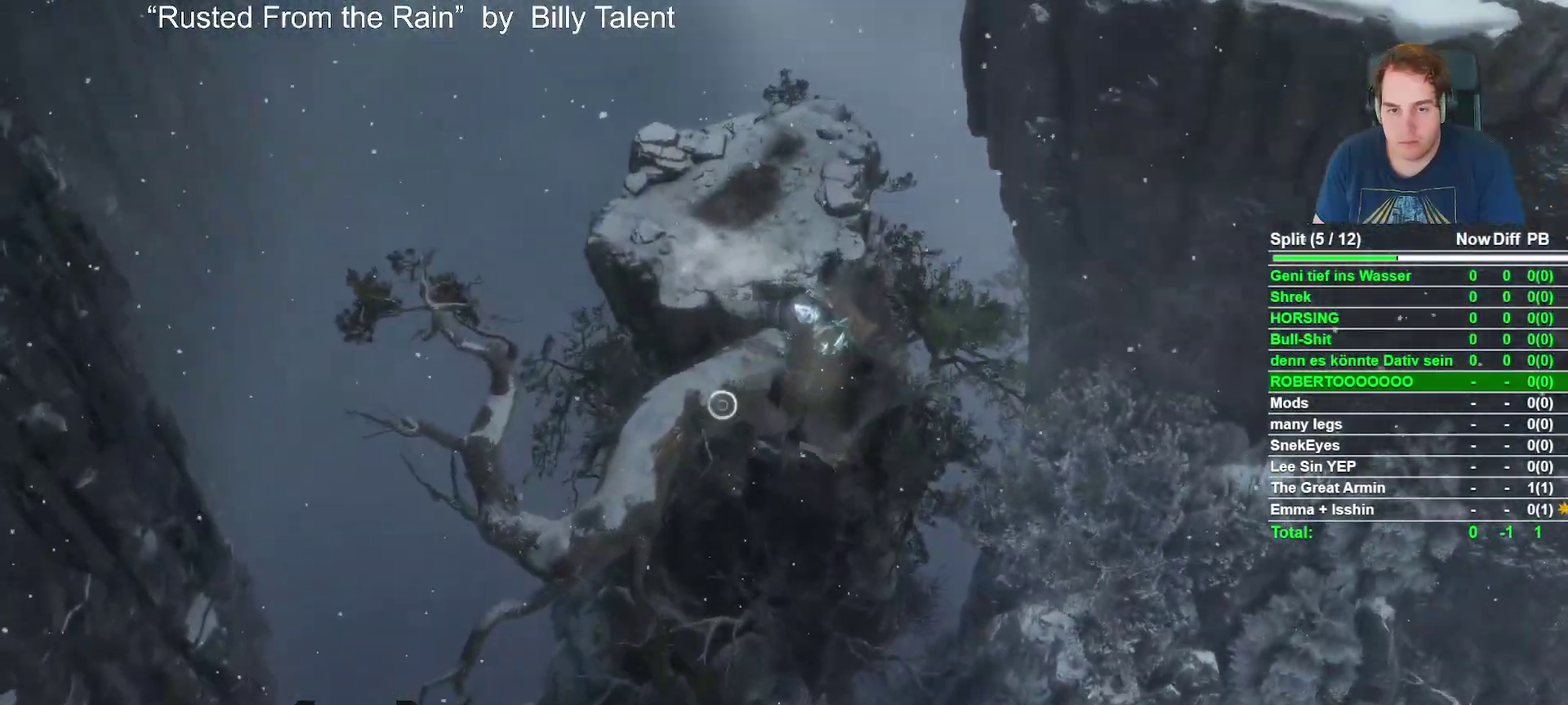
{"buttons": [], "left_stick": "up", "right_stick": "center", "events": [[350, "right_stick", "up"], [483, "right_stick", "center"]]}
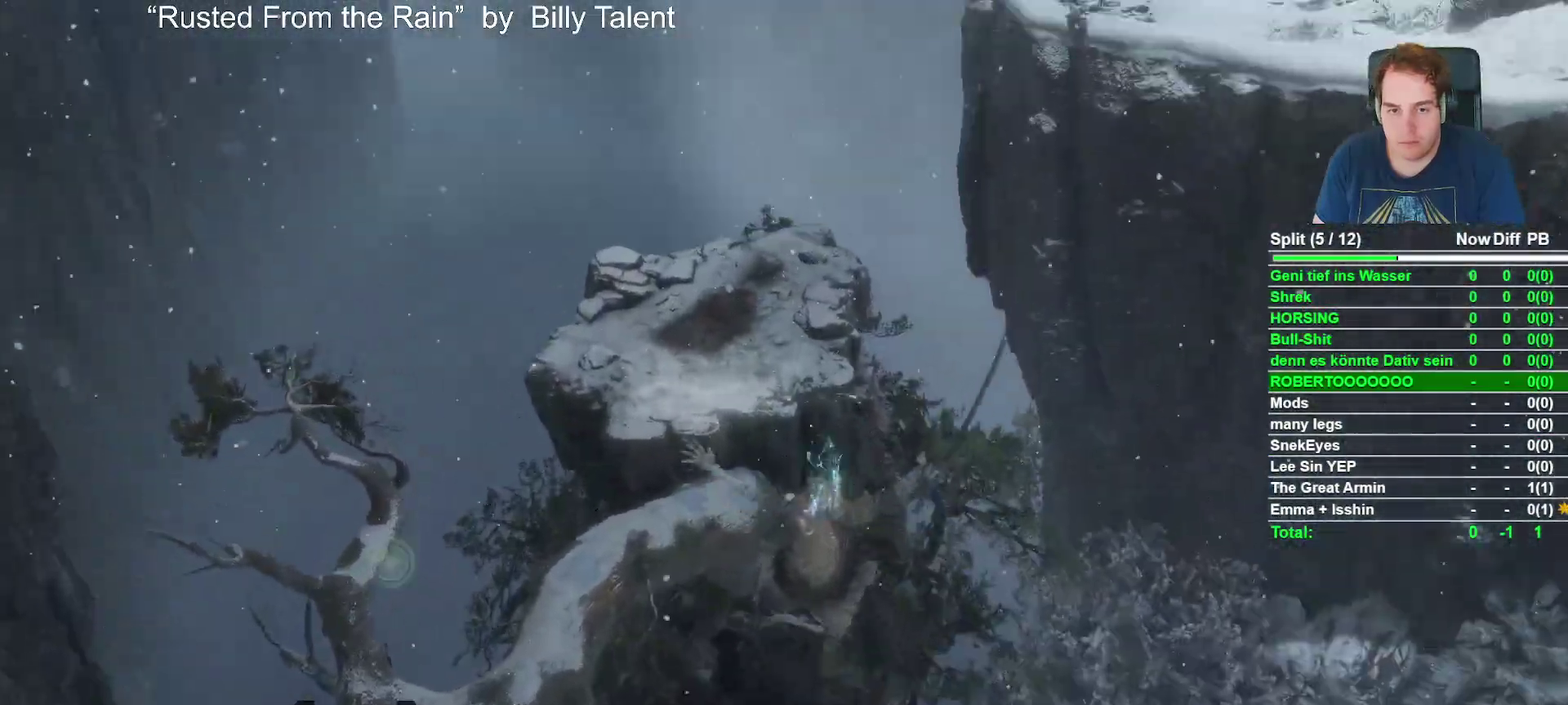
{"buttons": ["L2"], "left_stick": "up", "right_stick": "center", "events": [[183, "L2", "down"], [267, "right_stick", "up"], [300, "L2", "up"], [400, "L2", "down"], [467, "right_stick", "center"]]}
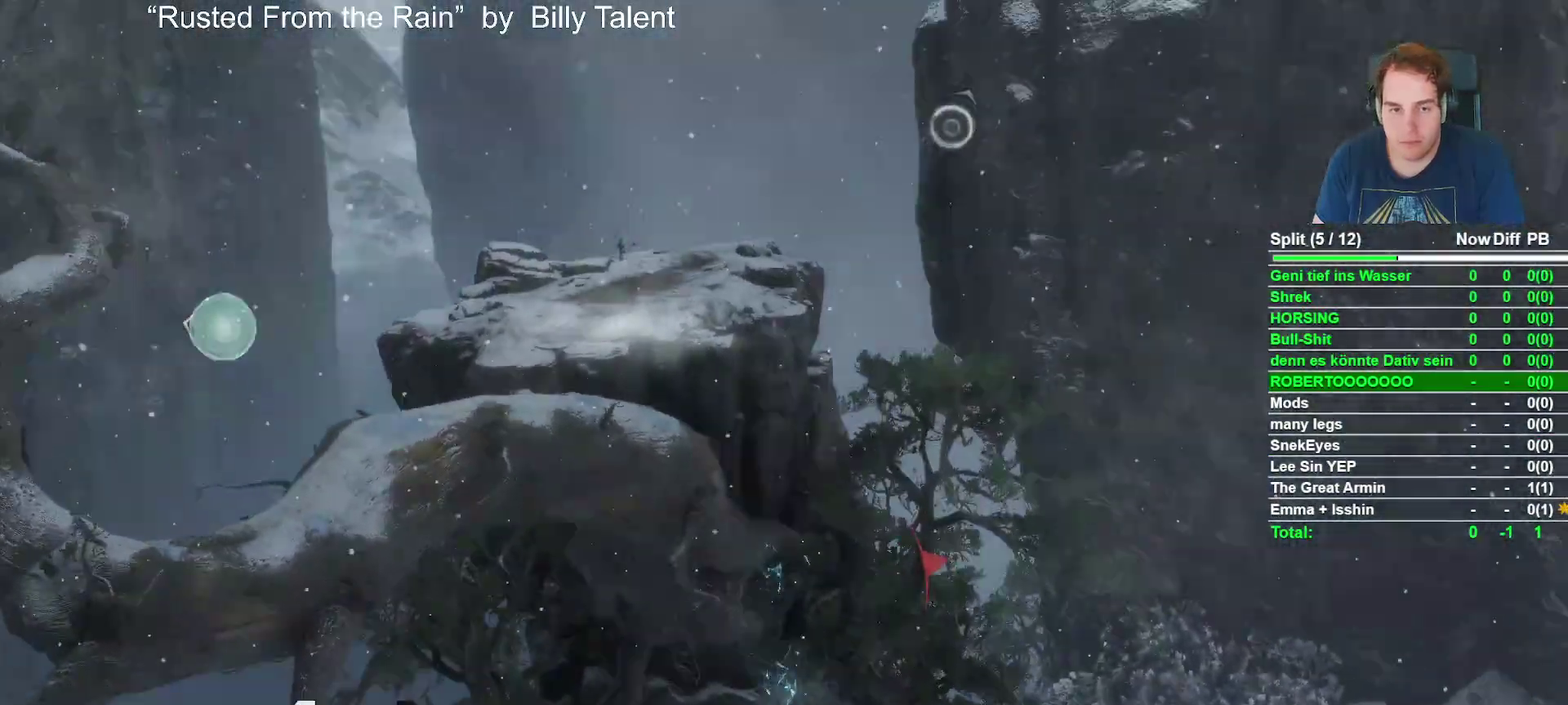
{"buttons": [], "left_stick": "up-right", "right_stick": "down", "events": [[33, "L2", "up"], [100, "left_stick", "up-right"], [317, "right_stick", "down"]]}
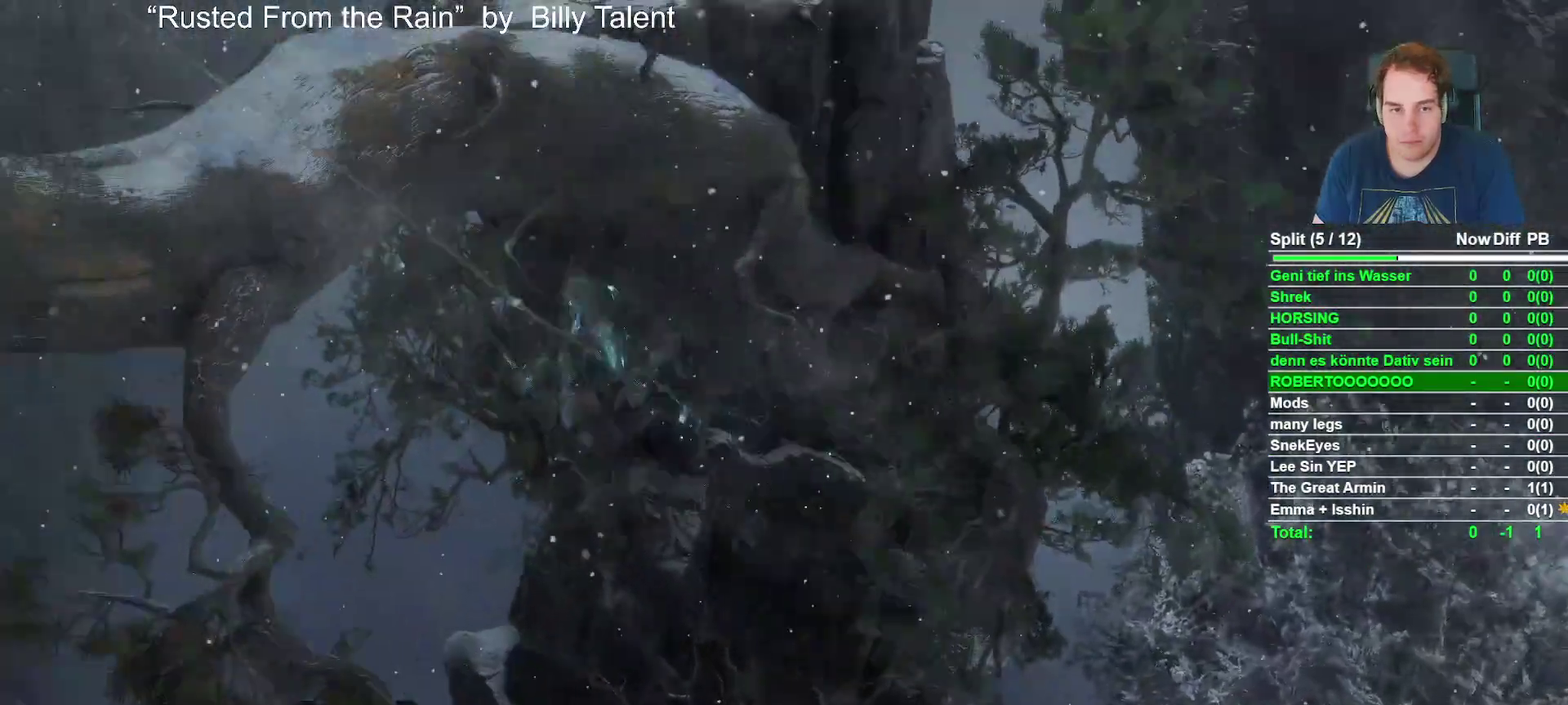
{"buttons": [], "left_stick": "up-right", "right_stick": "down-right", "events": [[67, "left_stick", "up"], [183, "right_stick", "down-right"], [367, "left_stick", "up-right"]]}
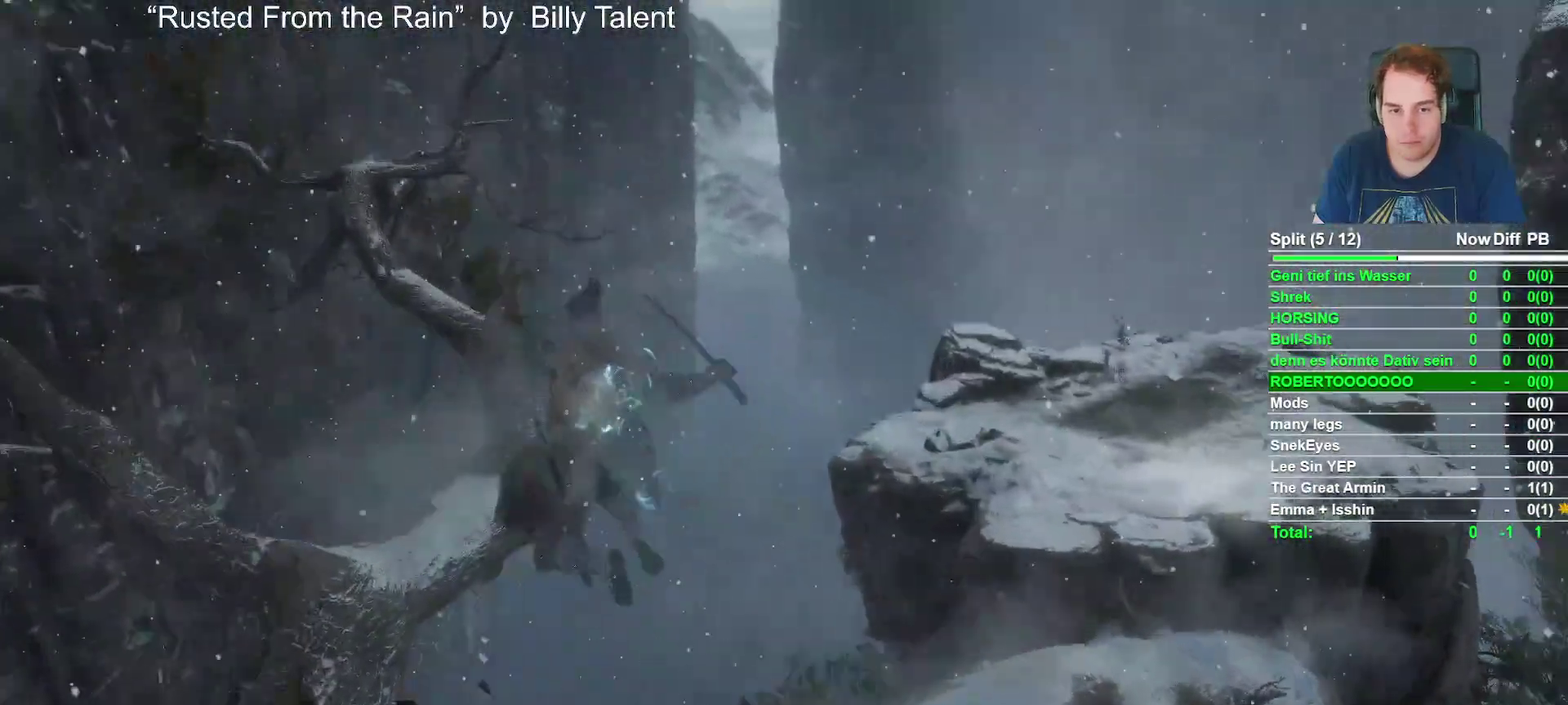
{"buttons": [], "left_stick": "up", "right_stick": "center", "events": [[267, "right_stick", "center"], [367, "A", "down"], [367, "left_stick", "up"], [500, "A", "up"]]}
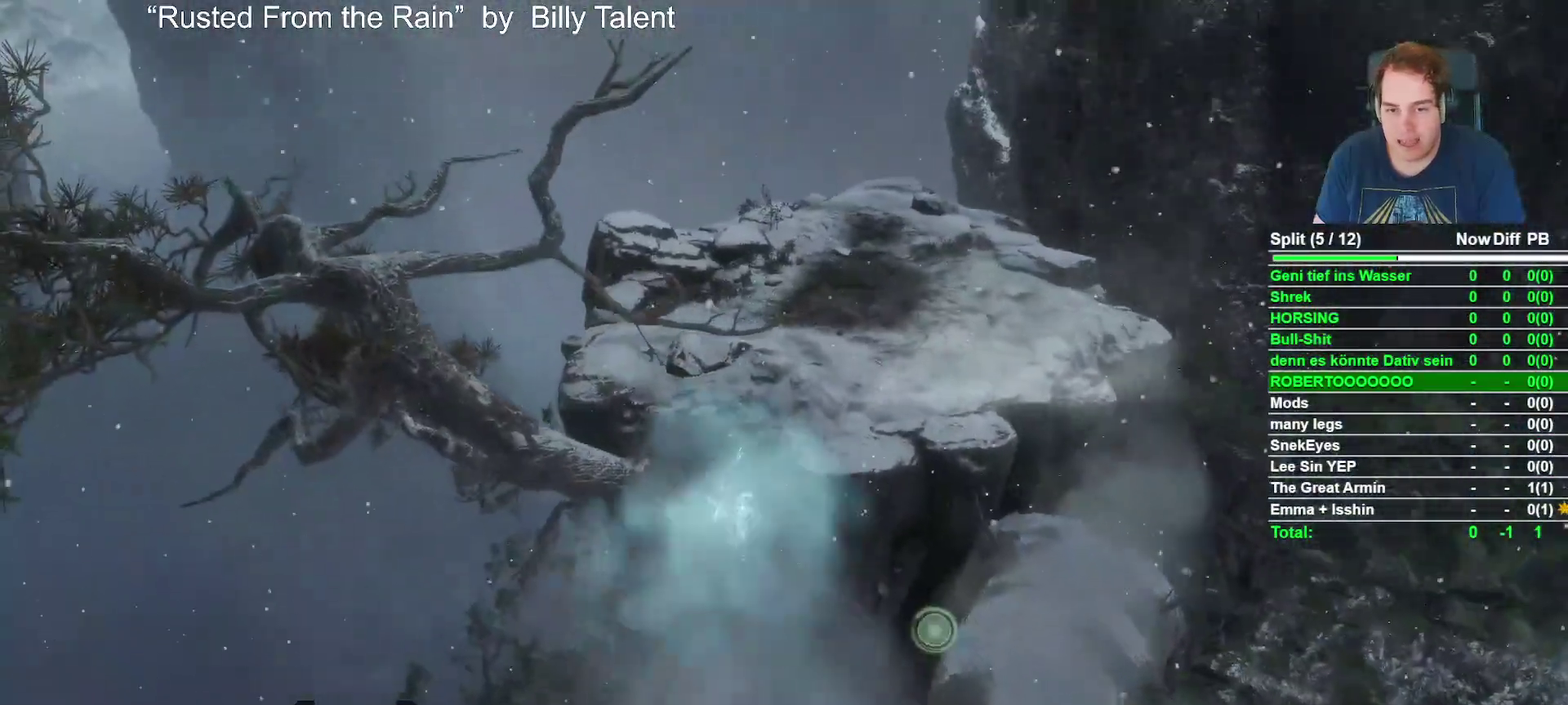
{"buttons": [], "left_stick": "up-right", "right_stick": "center", "events": [[67, "left_stick", "up-right"], [200, "right_stick", "down"], [433, "right_stick", "center"]]}
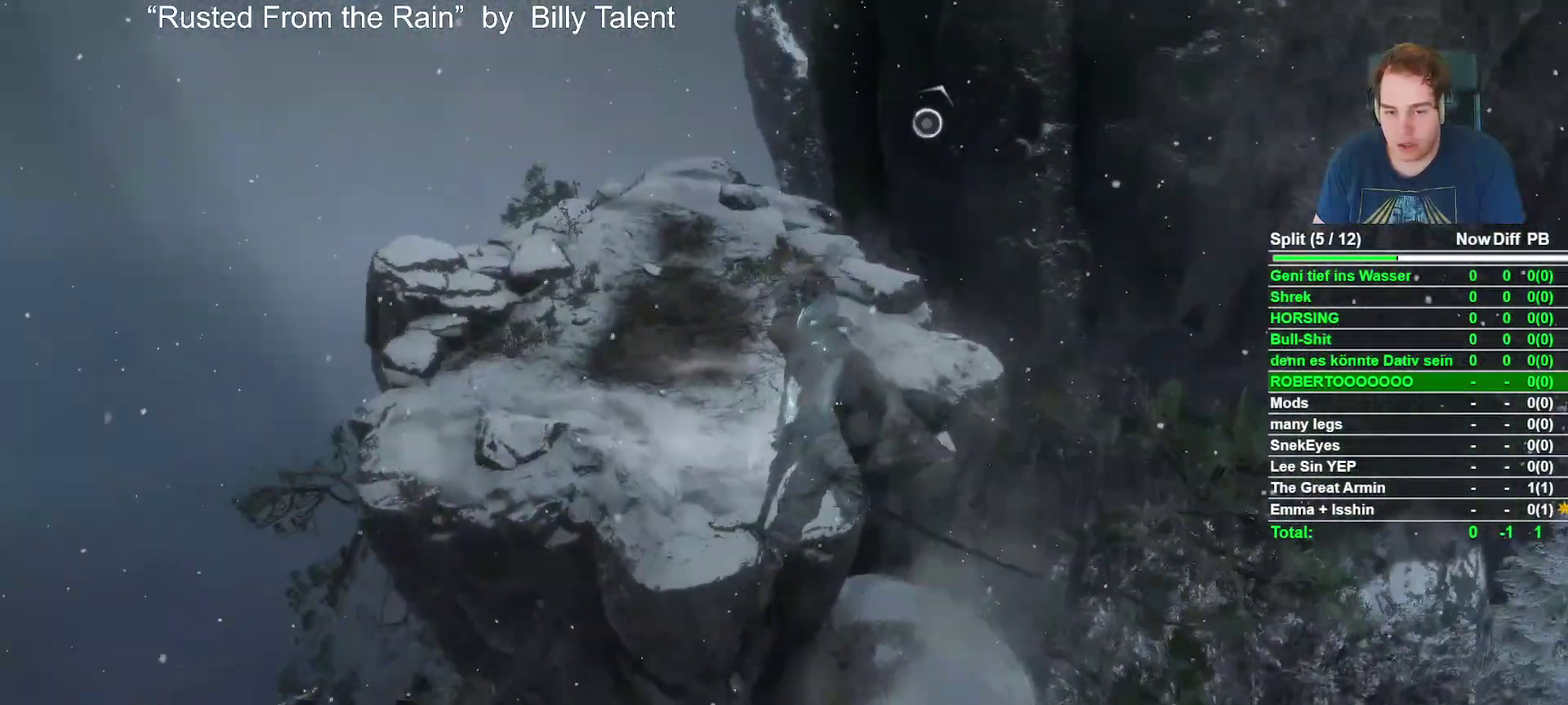
{"buttons": [], "left_stick": "up", "right_stick": "center", "events": [[17, "left_stick", "up"], [300, "right_stick", "up"], [500, "right_stick", "center"]]}
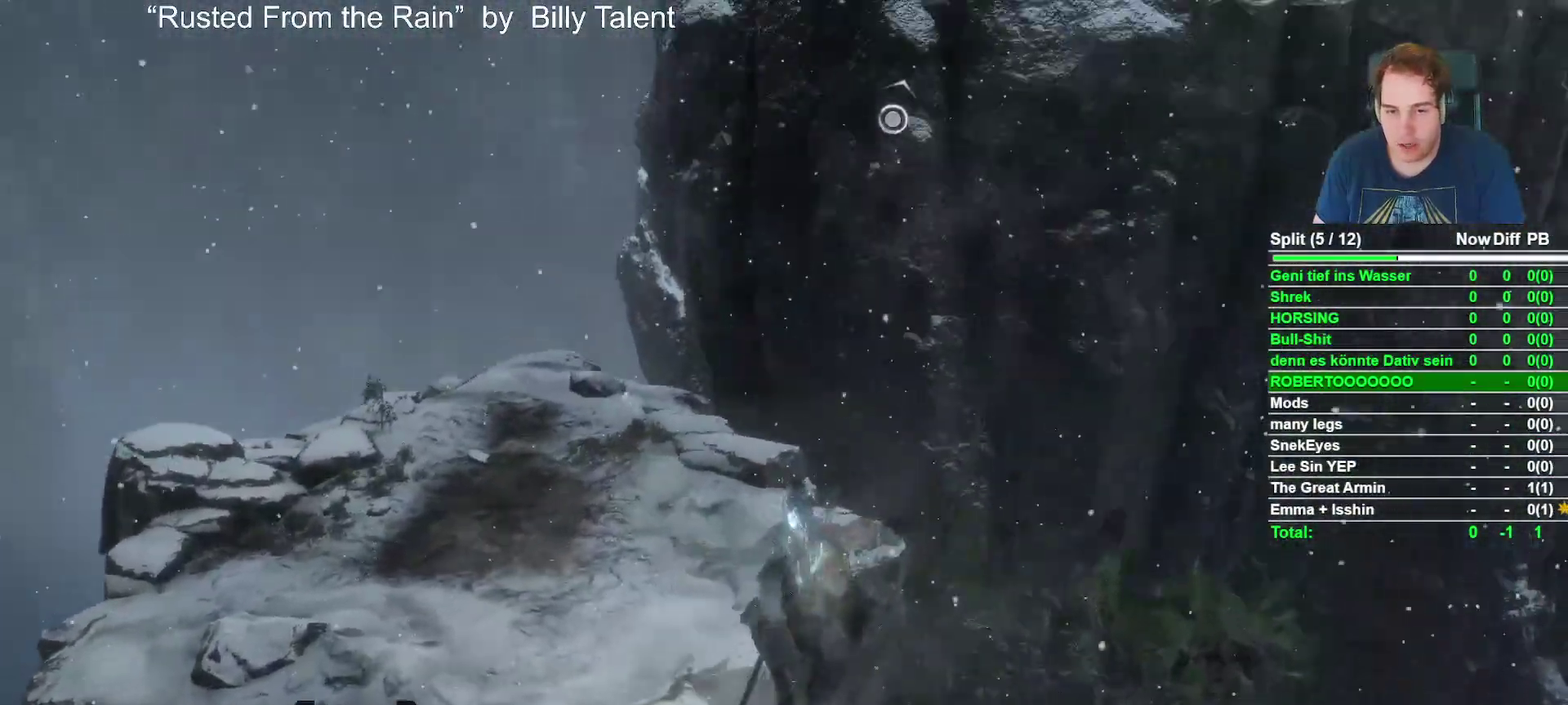
{"buttons": [], "left_stick": "up", "right_stick": "up-right", "events": [[250, "A", "down"], [367, "A", "up"], [500, "right_stick", "up-right"]]}
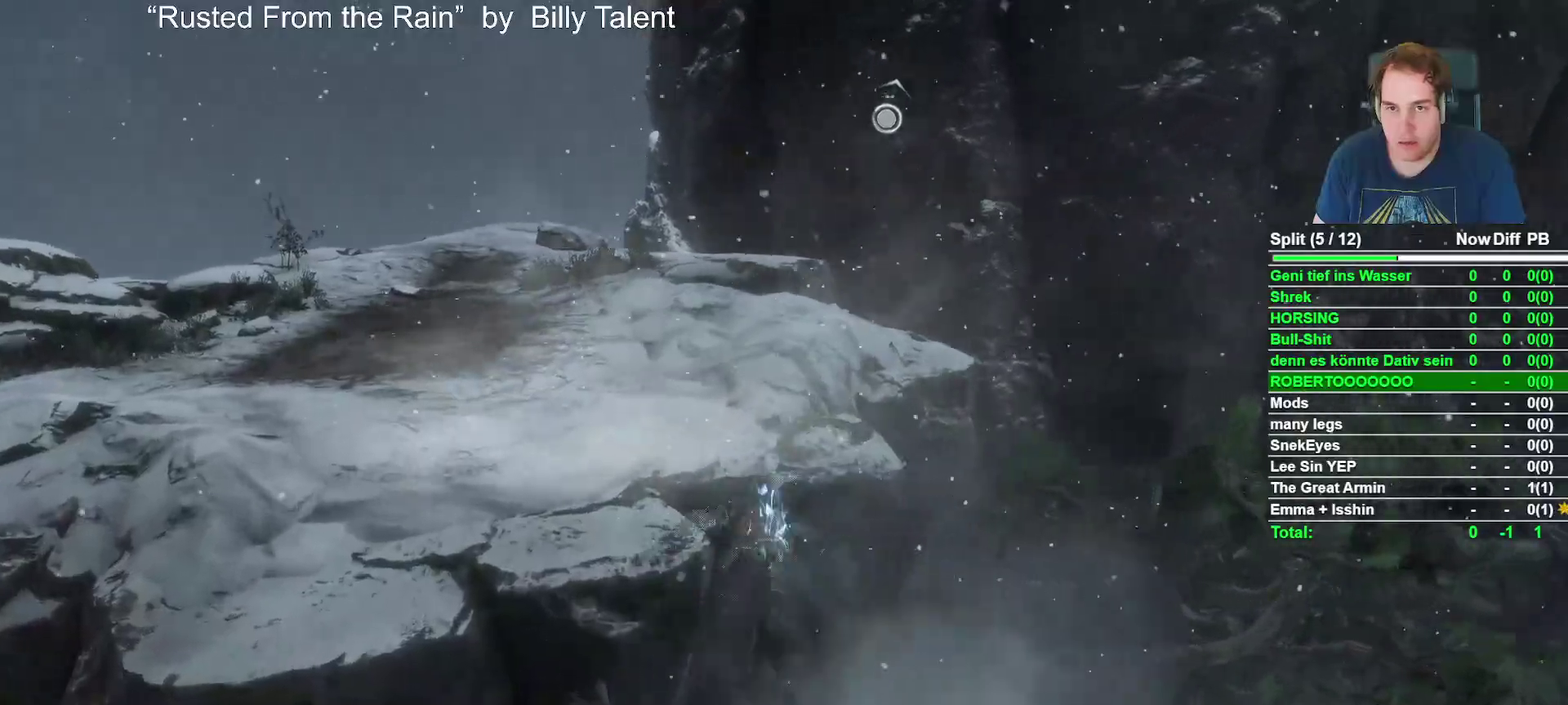
{"buttons": ["L2"], "left_stick": "up", "right_stick": "center", "events": [[200, "L2", "down"], [217, "right_stick", "center"], [350, "L2", "up"], [450, "L2", "down"]]}